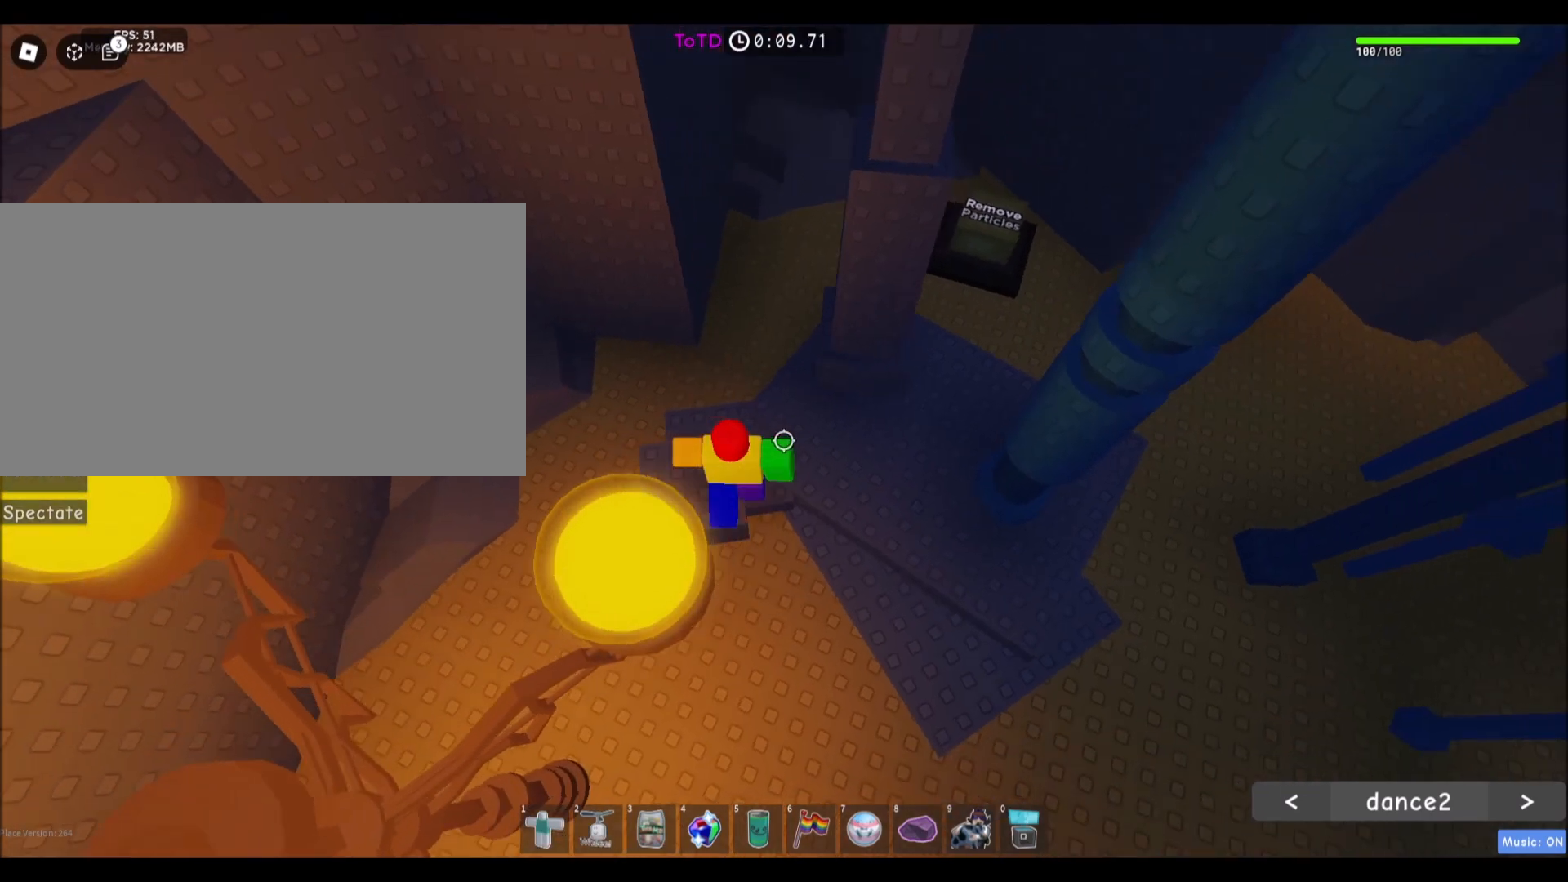
Gameplay with keyboard and mouse; each line is a JSON object with the keys and mouse buttons held at the frame after it. "events" lists presses ("down") and releases ("up") of "a", "ctrl", "d", "e", "f", "q", "r", "s", "shift", "space", "tab", "w", "mouse_left", "mouse_wheel", "mouse_right" and "mouse_mb4" between this image and that frame as [ms after this image, input, new state], when the widget could be followed in between. "mouse_left", "mouse_wheel", "mouse_right", "mouse_mb4" = the "left", "wheel", "right", "mb4" buttons of the "mouse" list. No other keys are recorded. Fast repeated clicks can show as one long hold. "wheel" means that the mouse wheel is clicked or scrolled. Mouse movement is not recorded. Not read: mouse_mb5.
{"keys": ["d"], "mouse": [], "events": []}
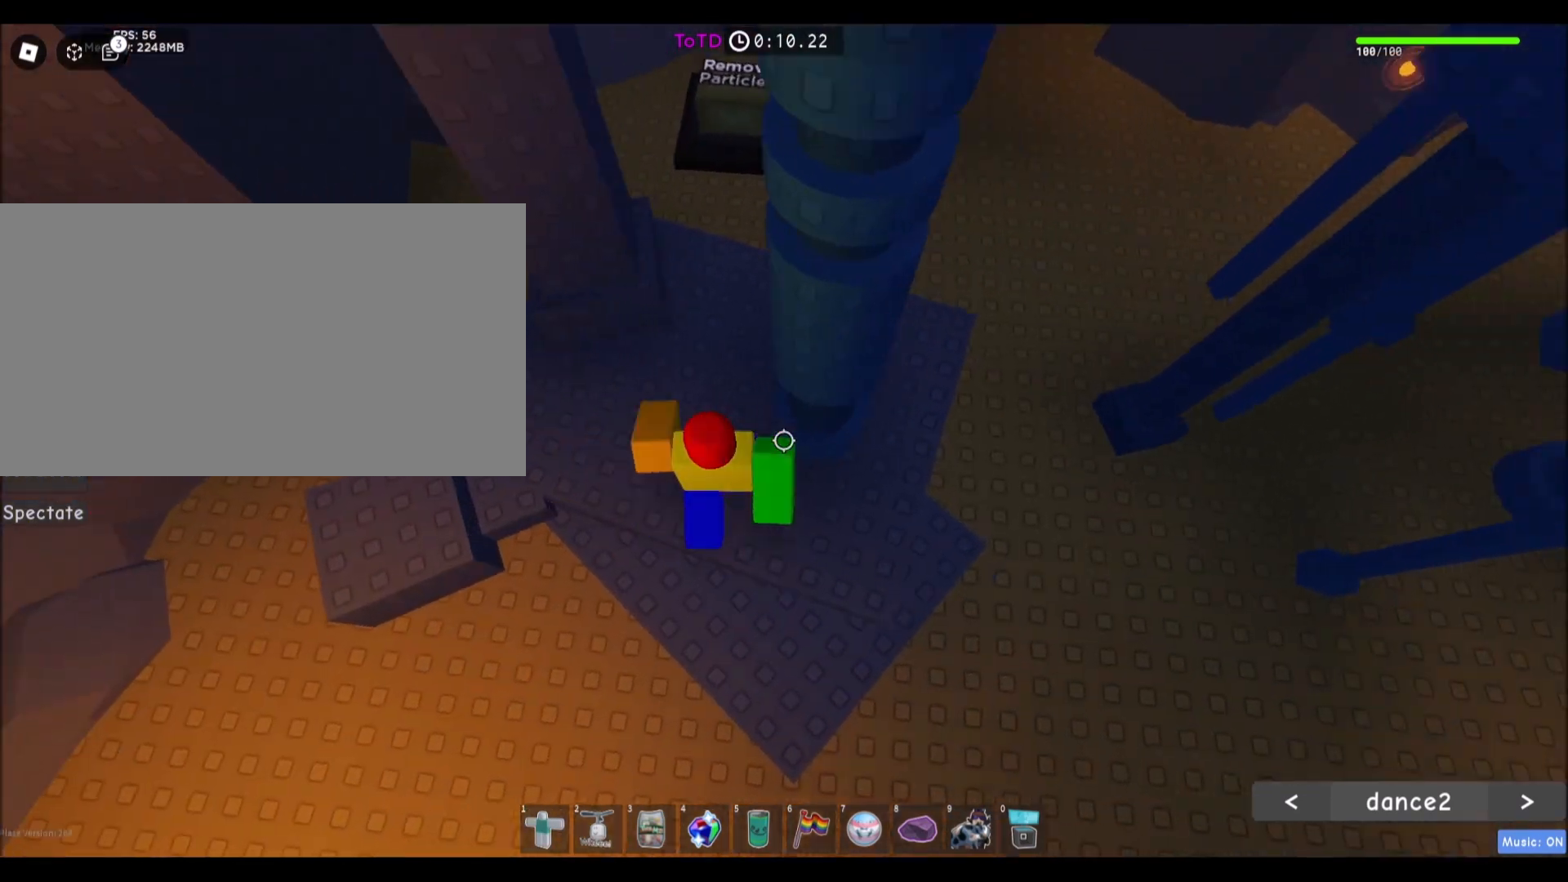
{"keys": [], "mouse": [], "events": [[133, "d", "up"], [334, "d", "down"], [501, "d", "up"]]}
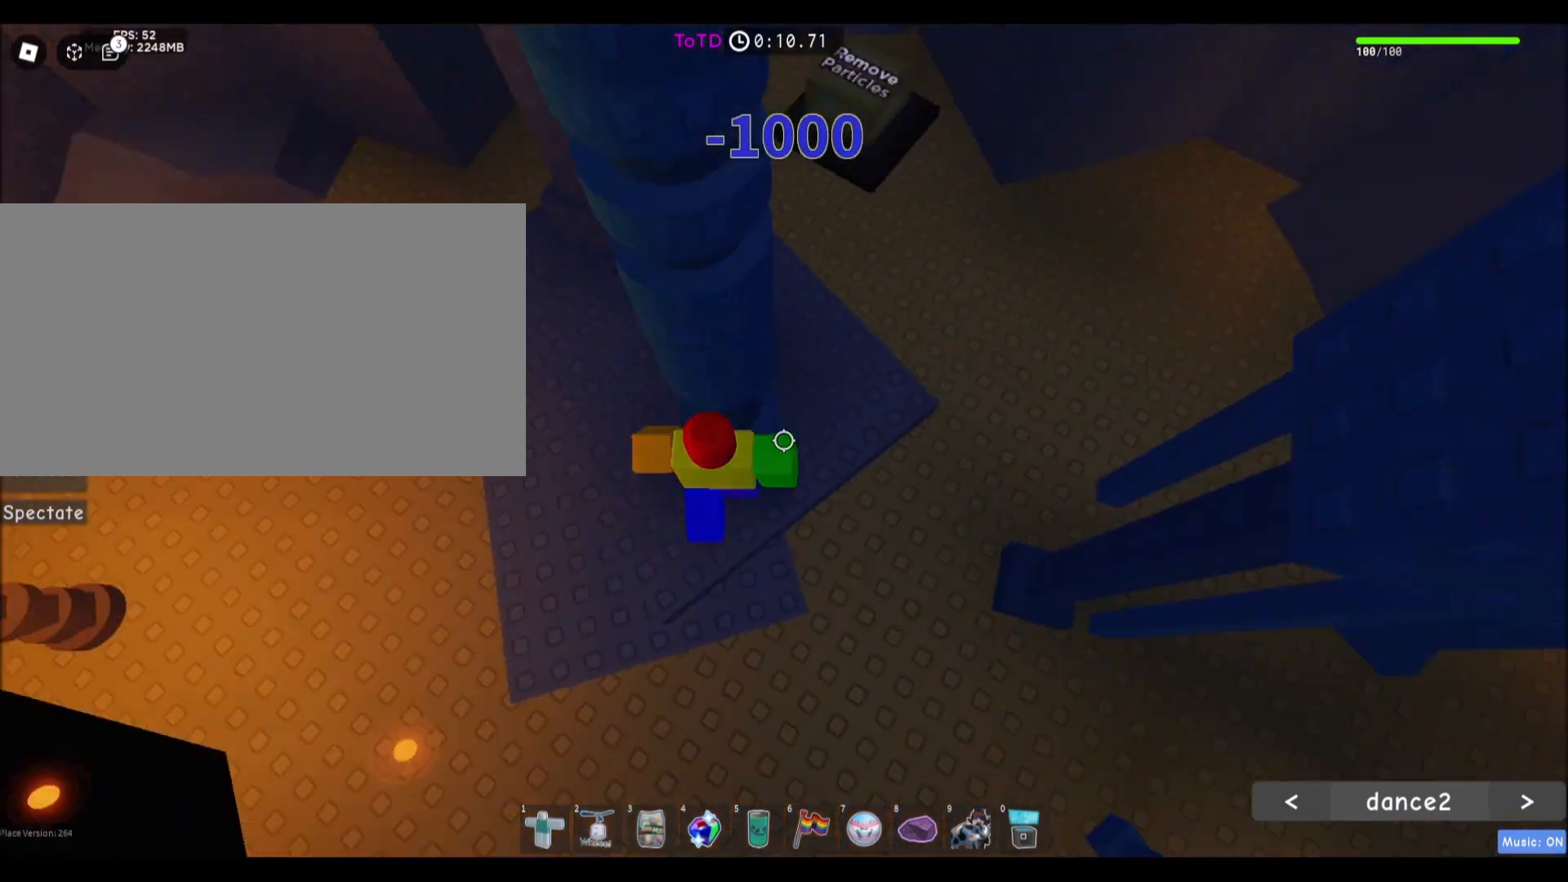
{"keys": ["space"], "mouse": [], "events": [[200, "d", "down"], [367, "d", "up"], [500, "space", "down"]]}
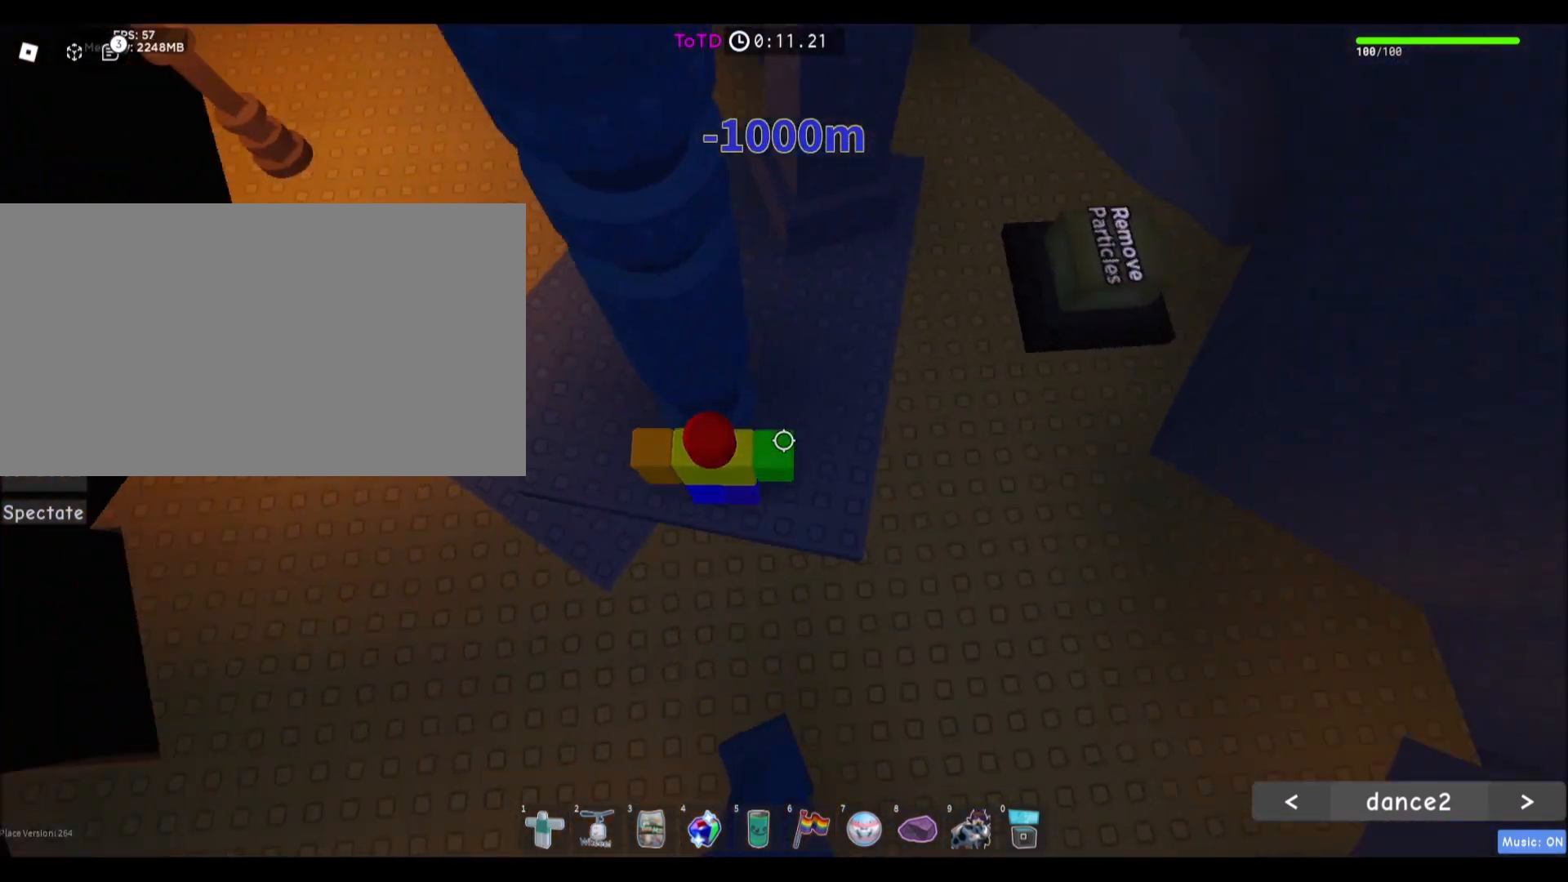
{"keys": ["shift", "w"], "mouse": [], "events": [[167, "space", "up"], [167, "w", "down"], [434, "shift", "down"]]}
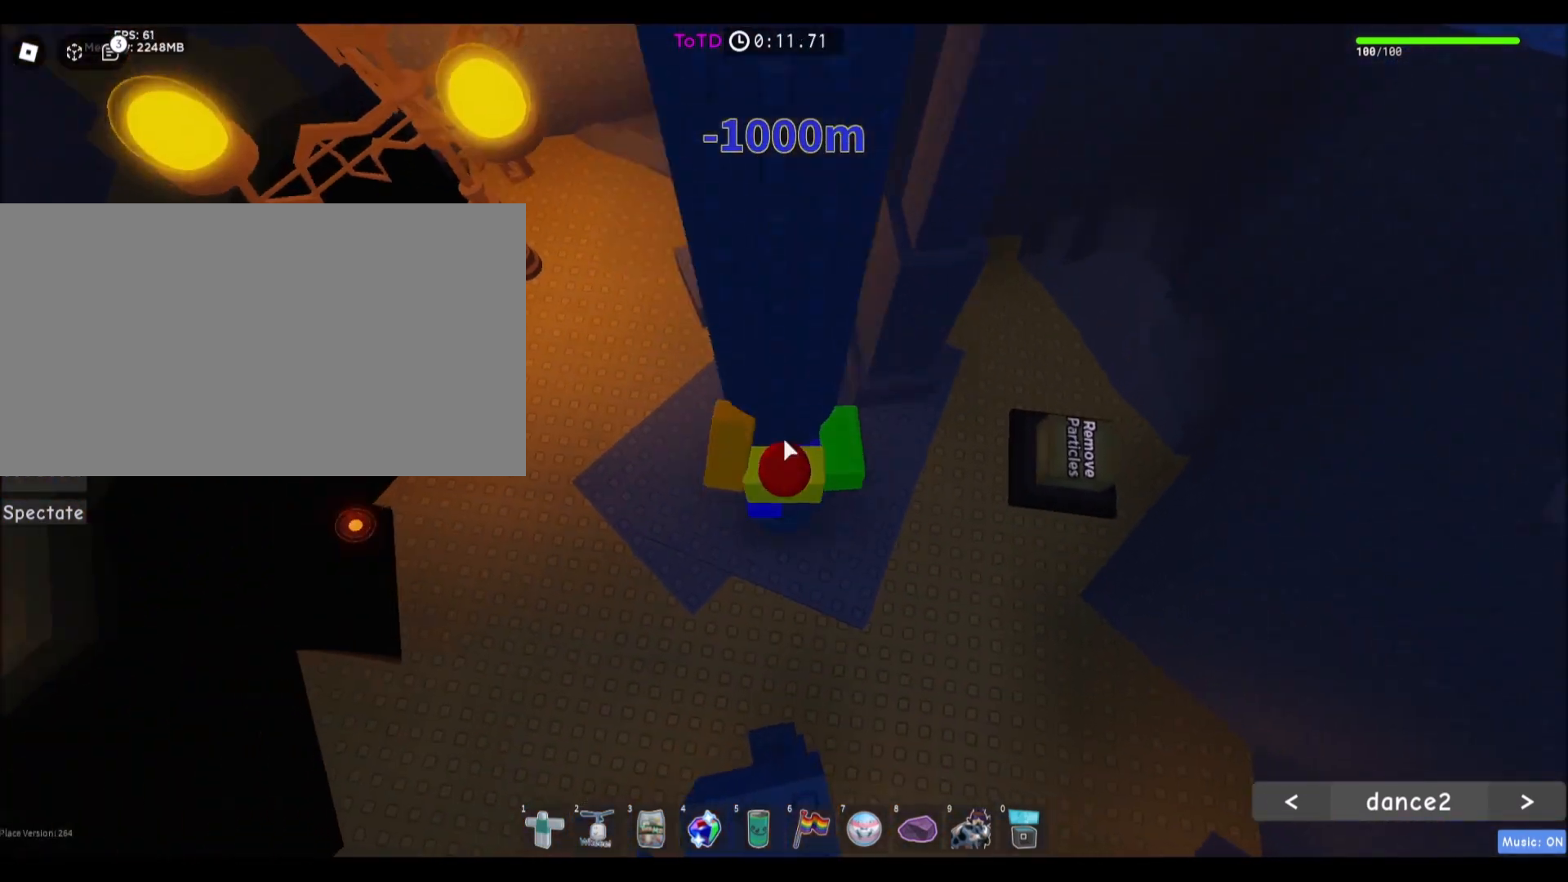
{"keys": ["d", "shift"], "mouse": ["right"], "events": [[34, "mouse_right", "down"], [134, "shift", "up"], [167, "w", "up"], [501, "d", "down"], [501, "shift", "down"]]}
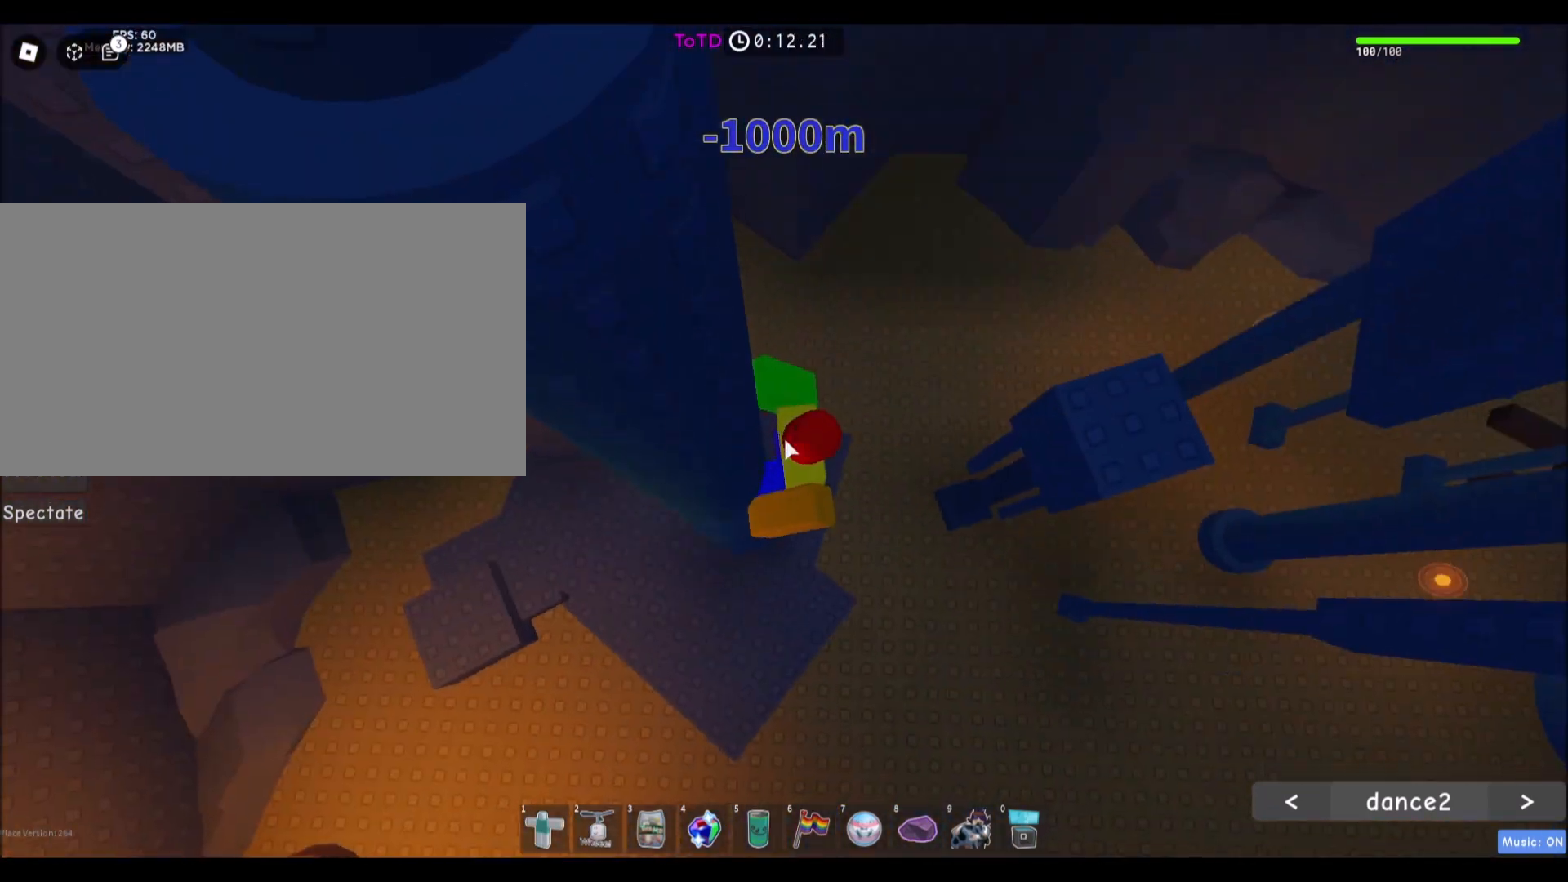
{"keys": [], "mouse": [], "events": [[33, "mouse_right", "up"], [67, "space", "down"], [200, "shift", "up"], [300, "space", "up"], [367, "w", "down"], [501, "d", "up"], [501, "w", "up"]]}
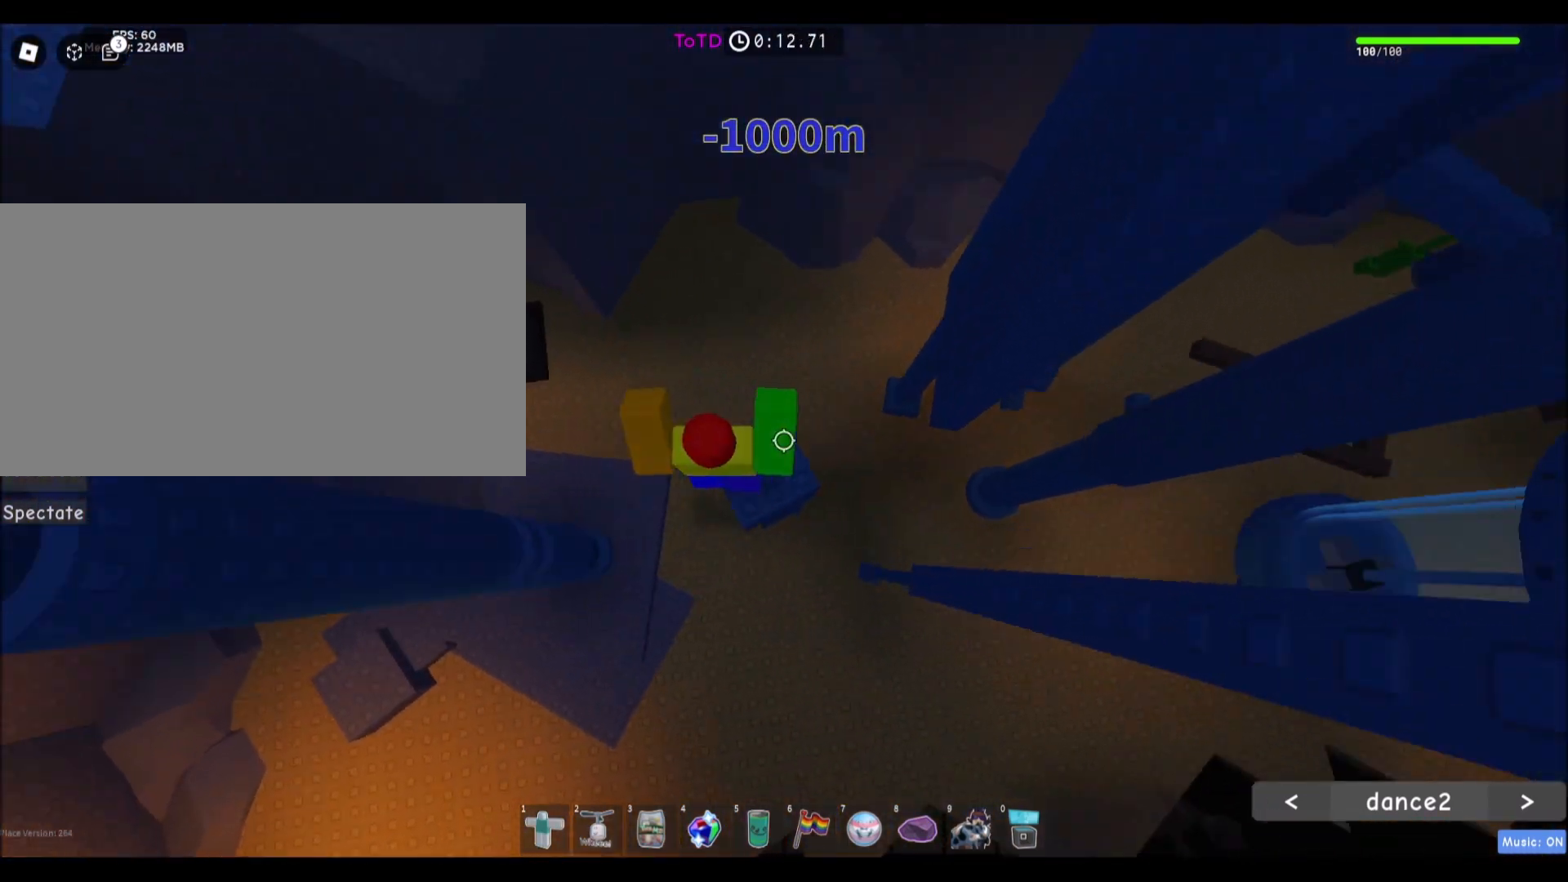
{"keys": ["d"], "mouse": [], "events": [[133, "d", "down"], [300, "space", "down"], [500, "space", "up"]]}
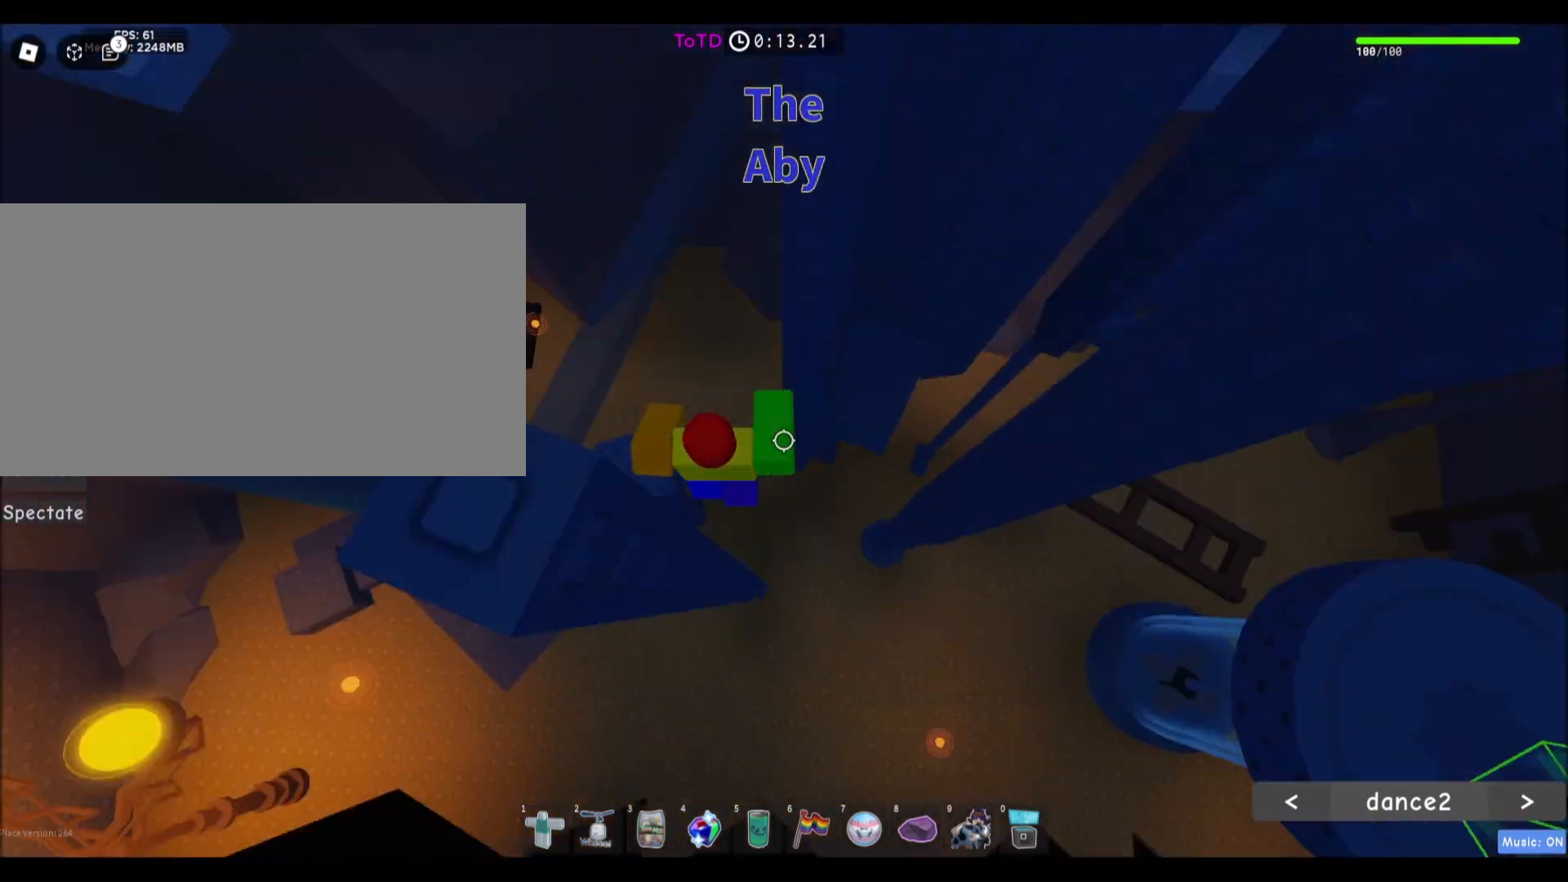
{"keys": ["w"], "mouse": [], "events": [[300, "w", "down"], [501, "d", "up"]]}
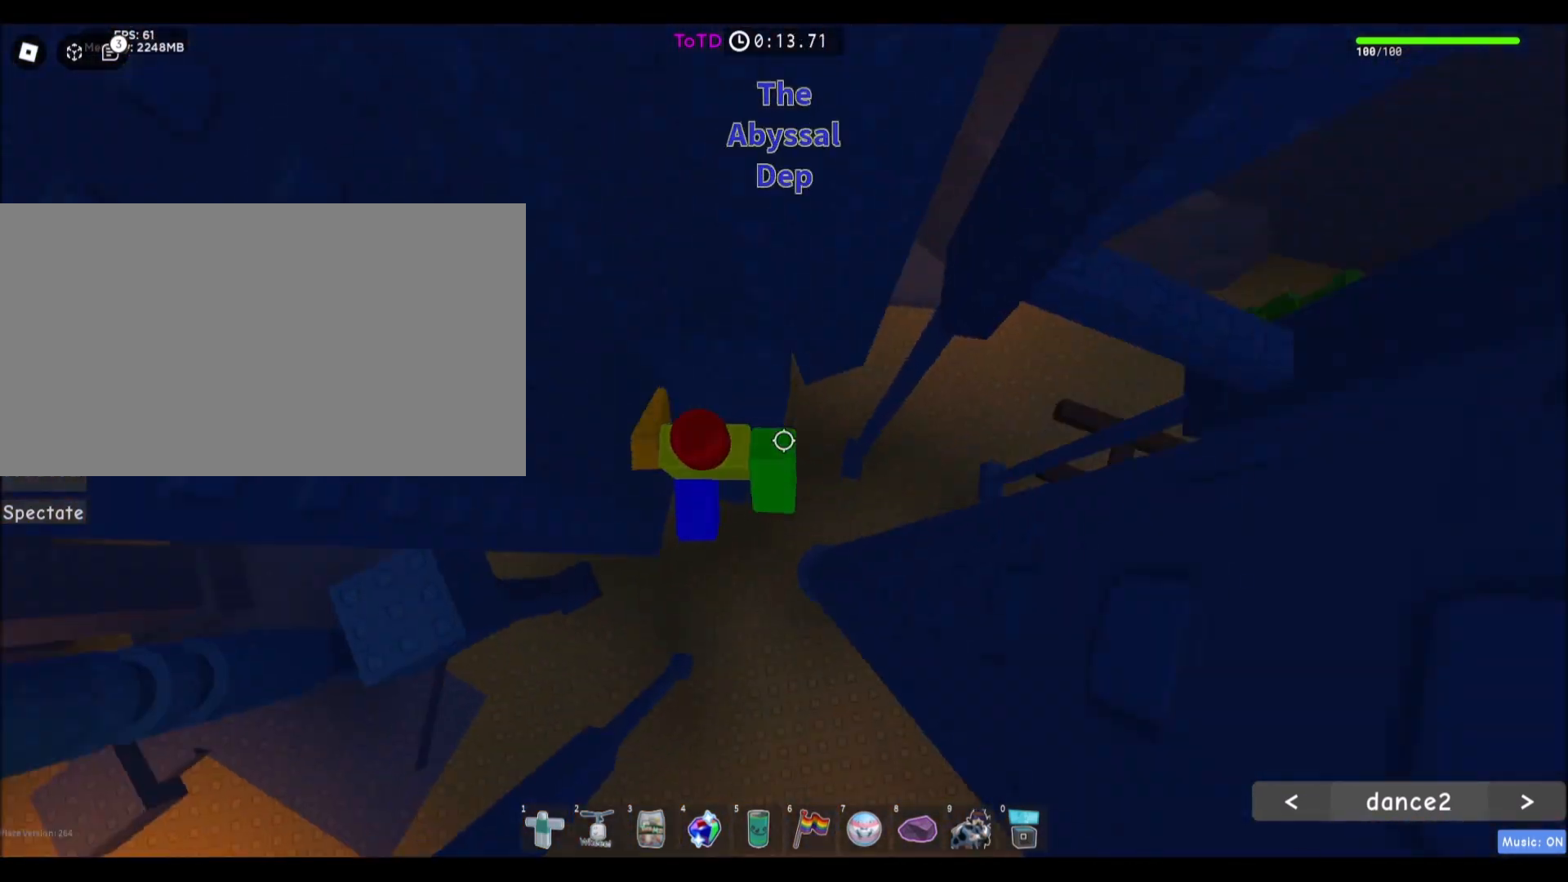
{"keys": ["d", "space"], "mouse": [], "events": [[133, "w", "up"], [166, "d", "down"], [300, "space", "down"]]}
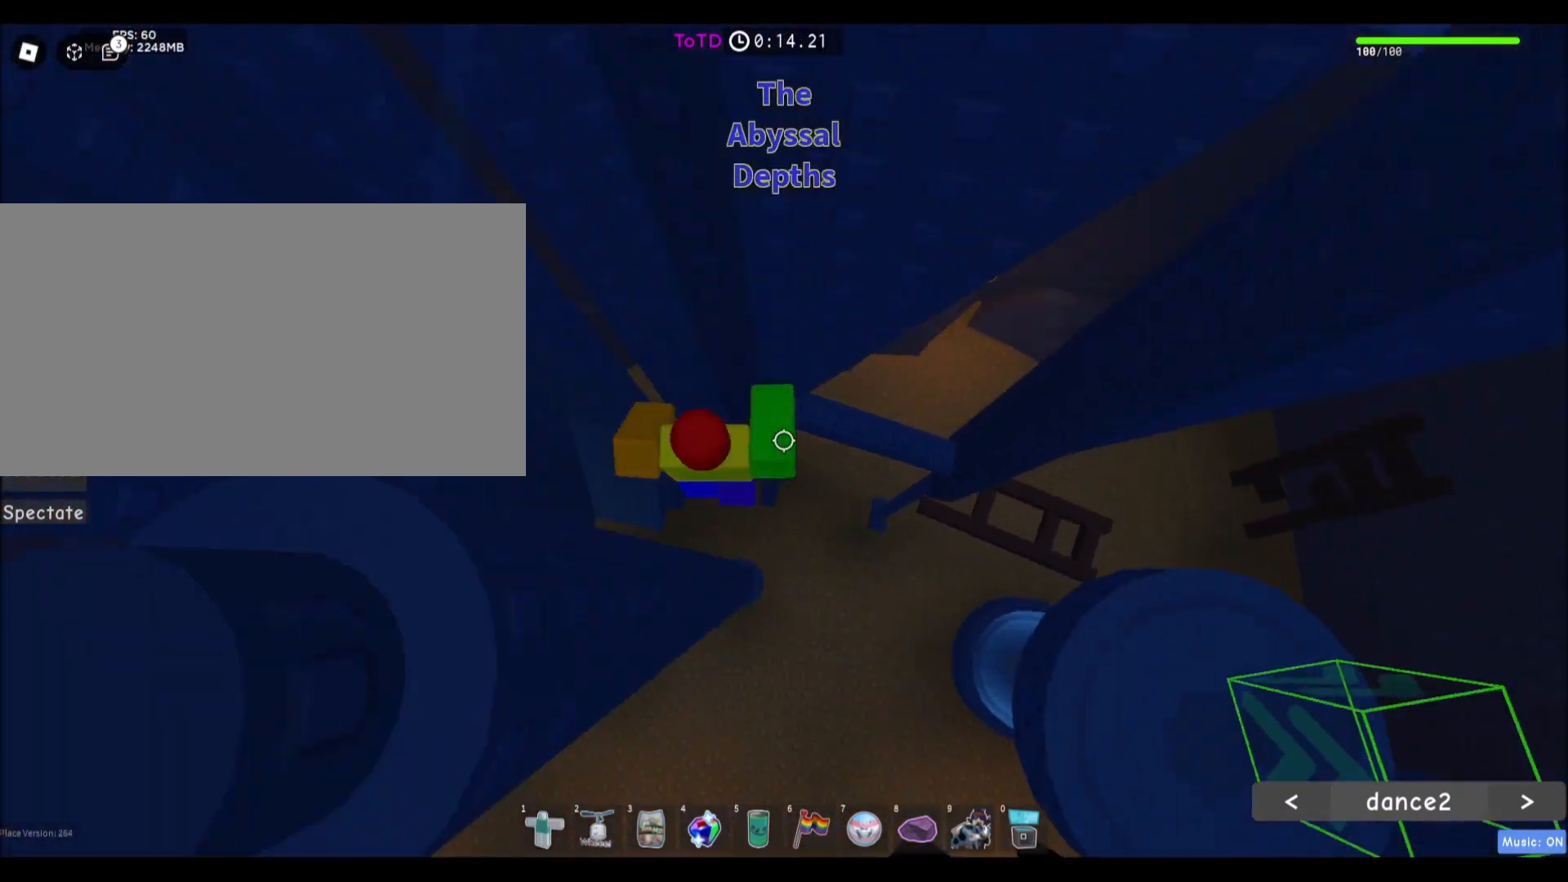
{"keys": ["d"], "mouse": [], "events": [[33, "space", "up"], [367, "d", "up"], [501, "d", "down"]]}
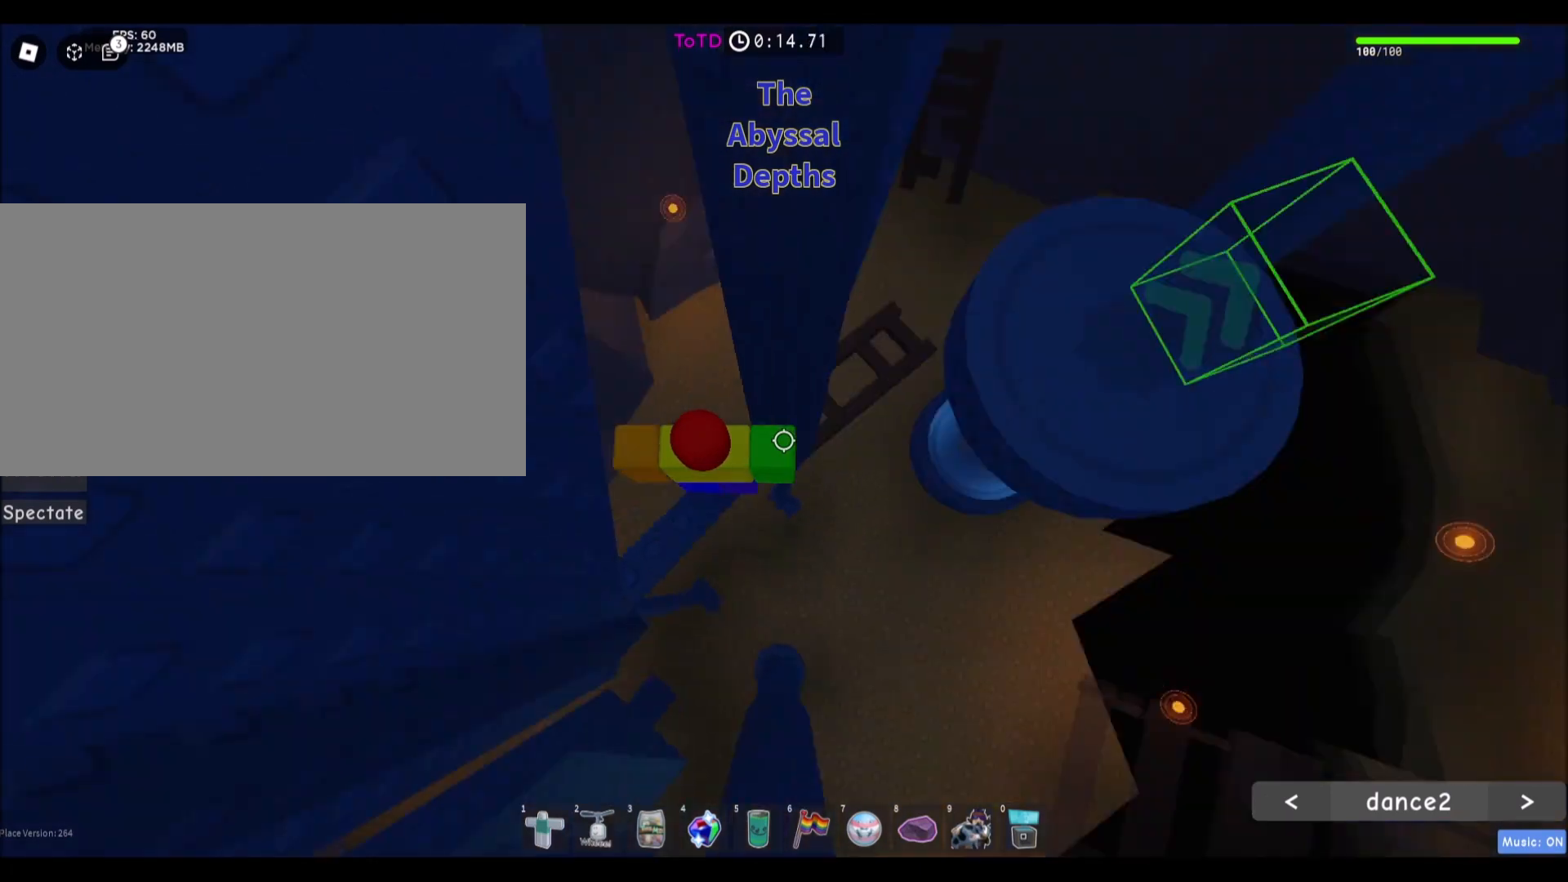
{"keys": ["d", "w"], "mouse": [], "events": [[133, "space", "down"], [333, "space", "up"], [400, "mouse_wheel", "down"], [433, "mouse_wheel", "up"], [433, "w", "down"]]}
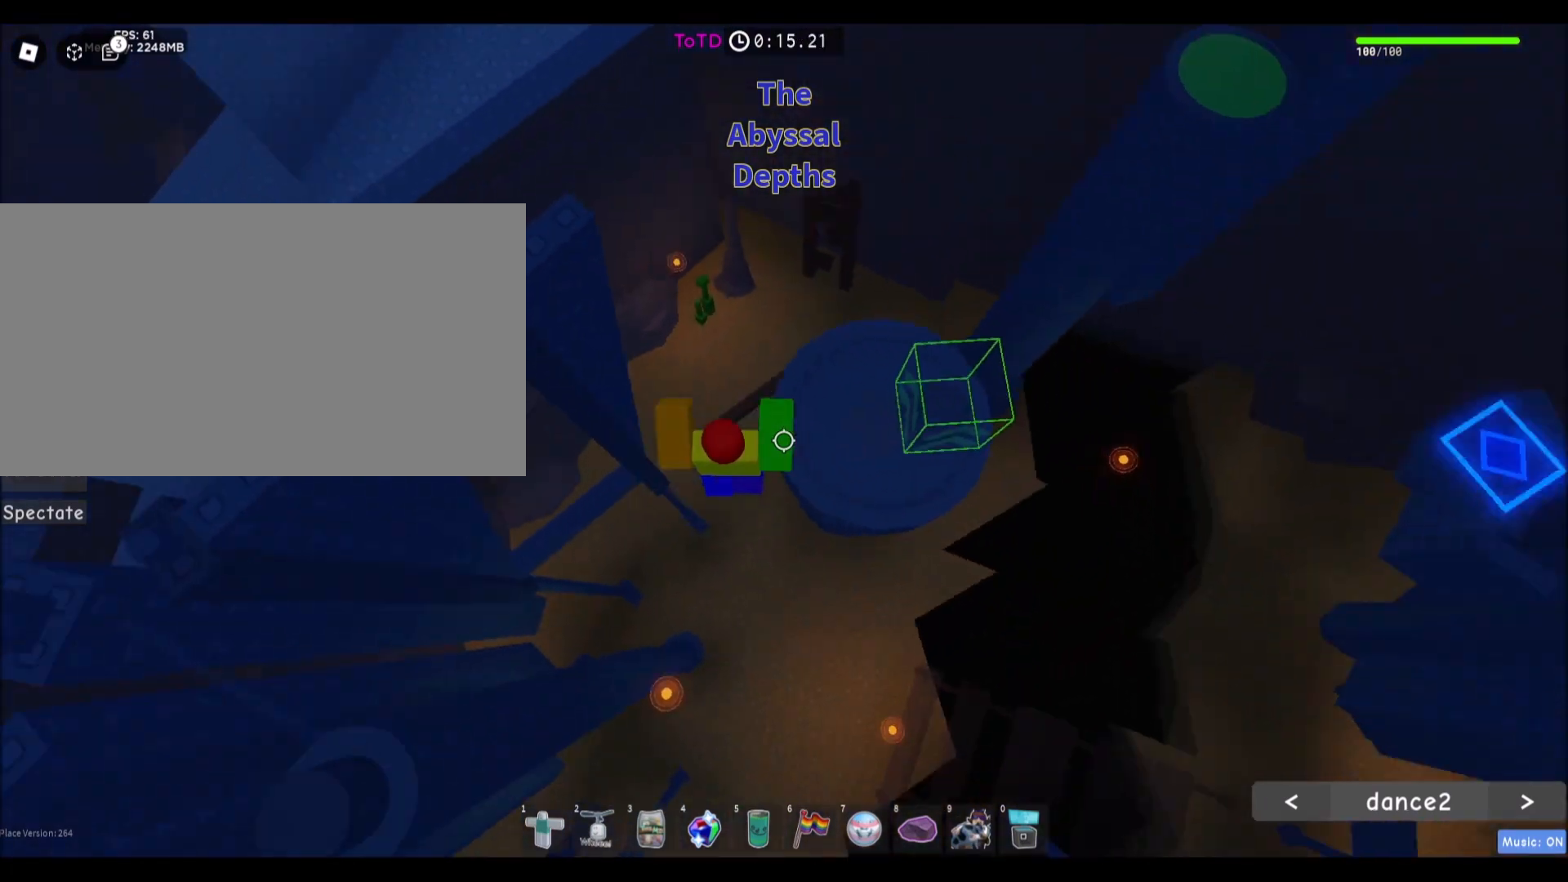
{"keys": ["w"], "mouse": [], "events": [[200, "d", "up"]]}
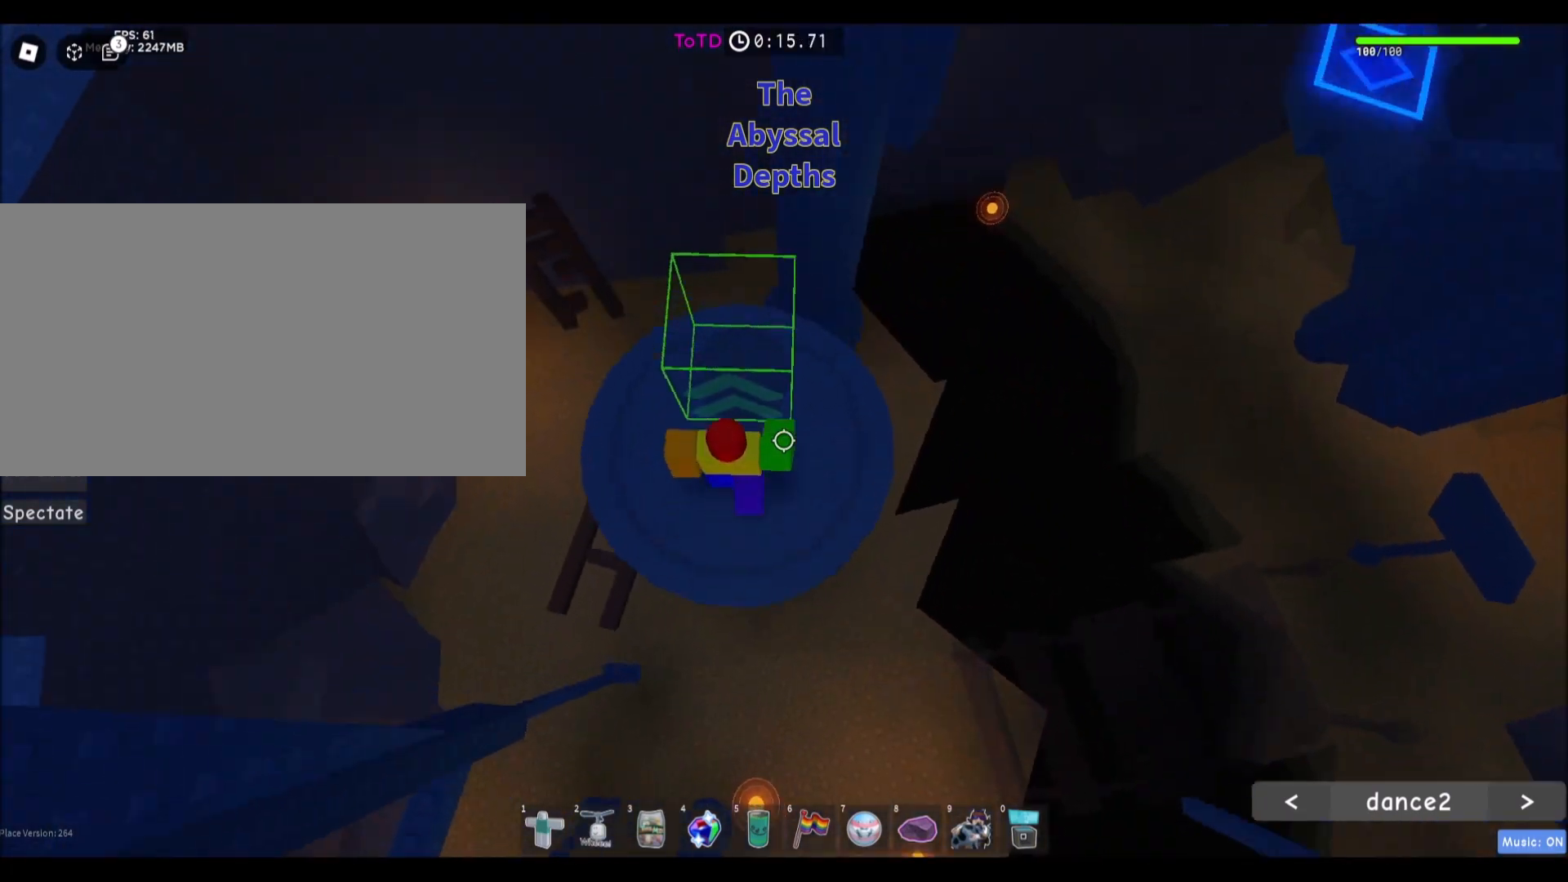
{"keys": ["space", "w"], "mouse": [], "events": [[334, "space", "down"]]}
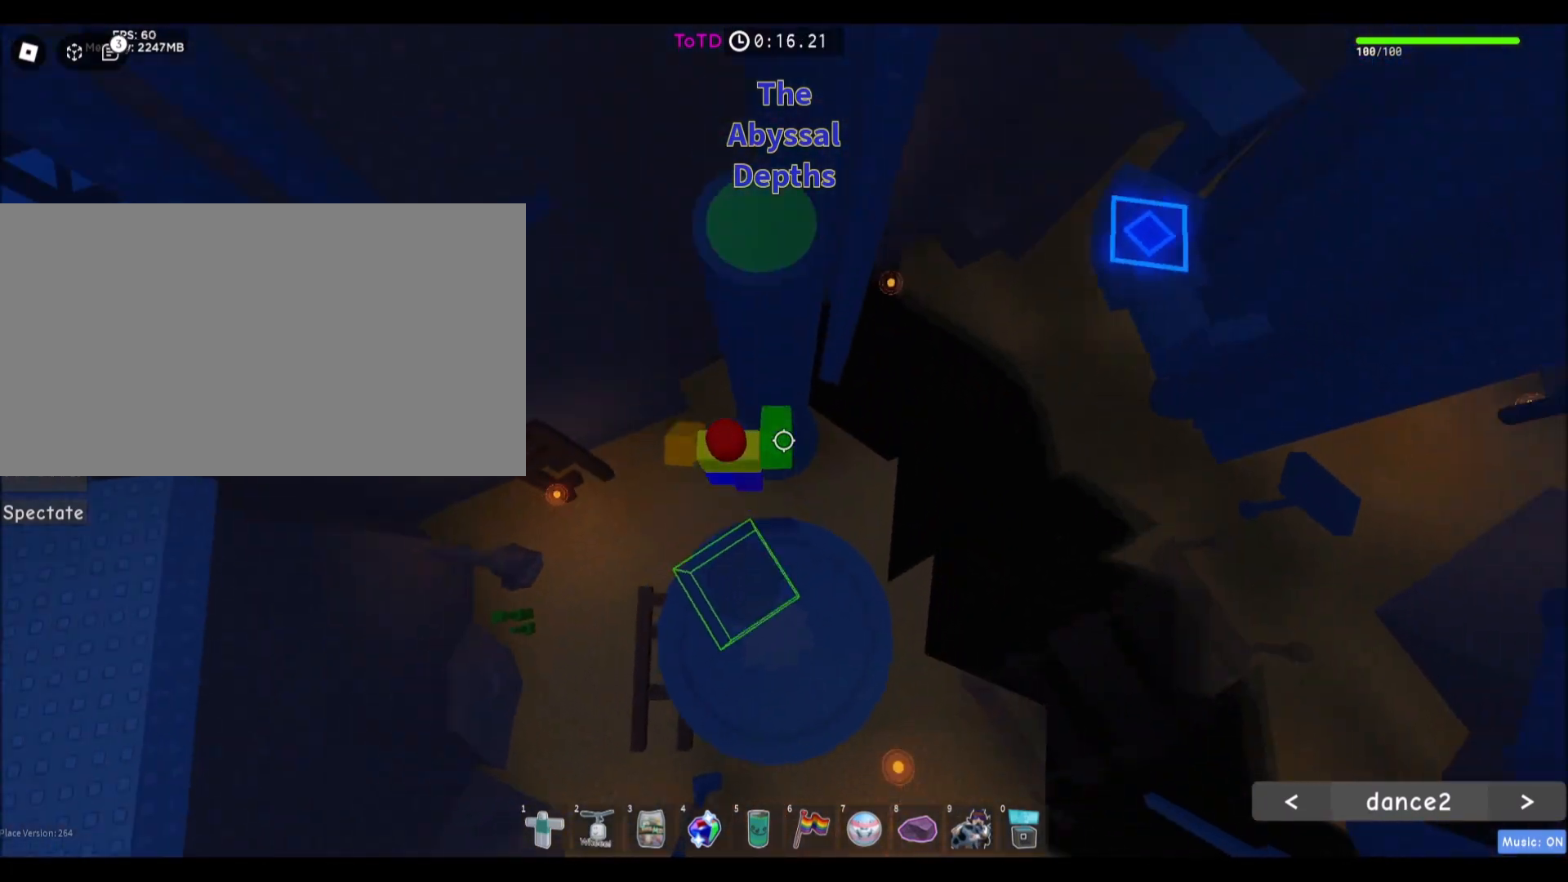
{"keys": ["w"], "mouse": [], "events": [[33, "space", "up"]]}
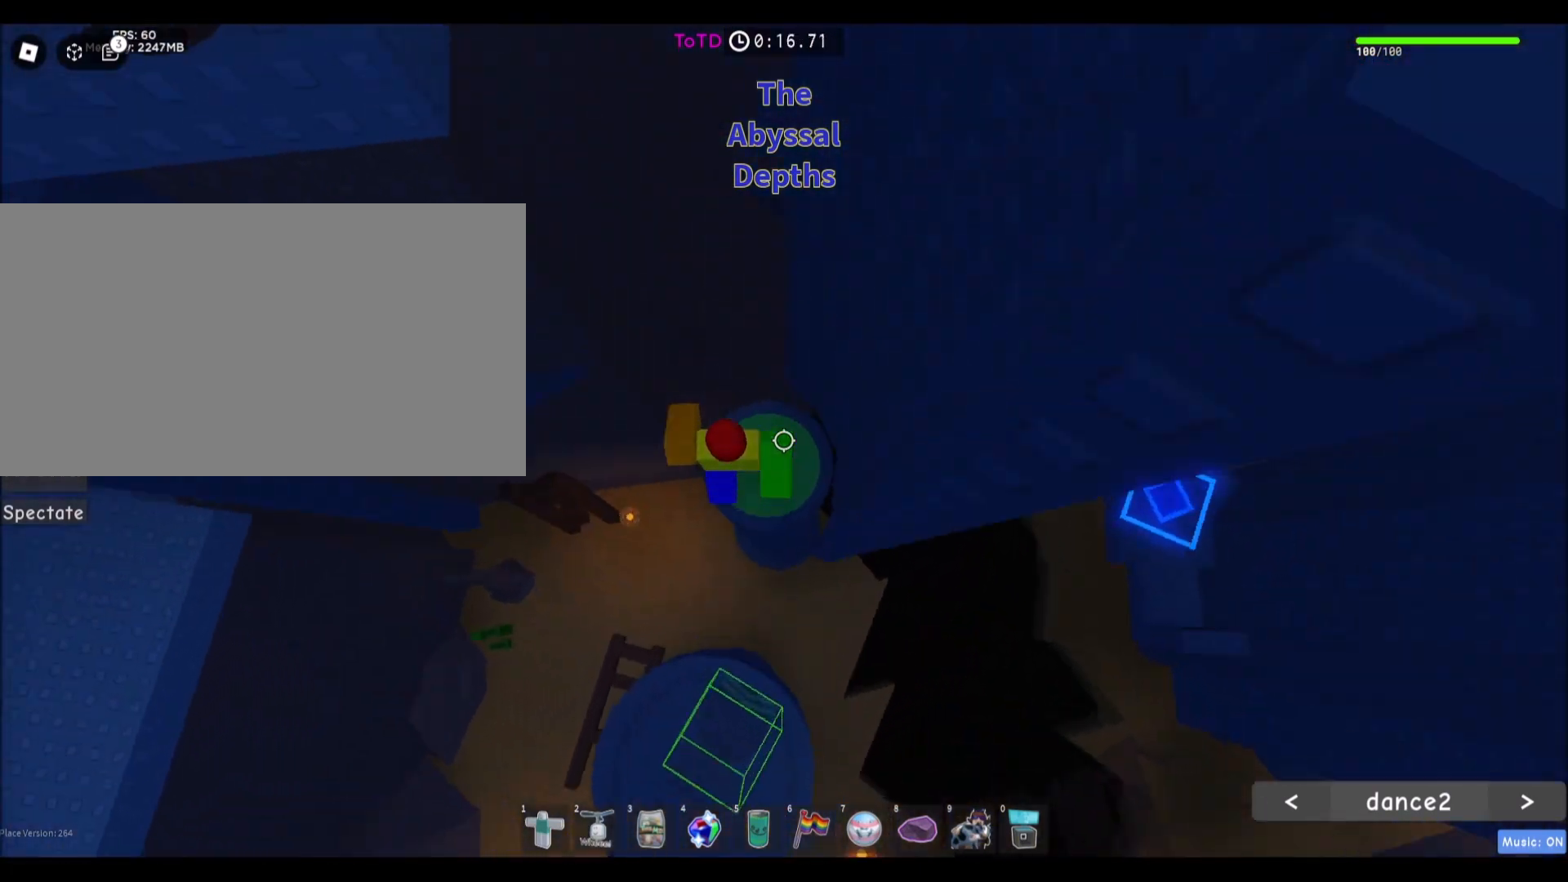
{"keys": ["a"], "mouse": [], "events": [[33, "a", "down"], [33, "w", "up"], [166, "space", "down"], [367, "space", "up"]]}
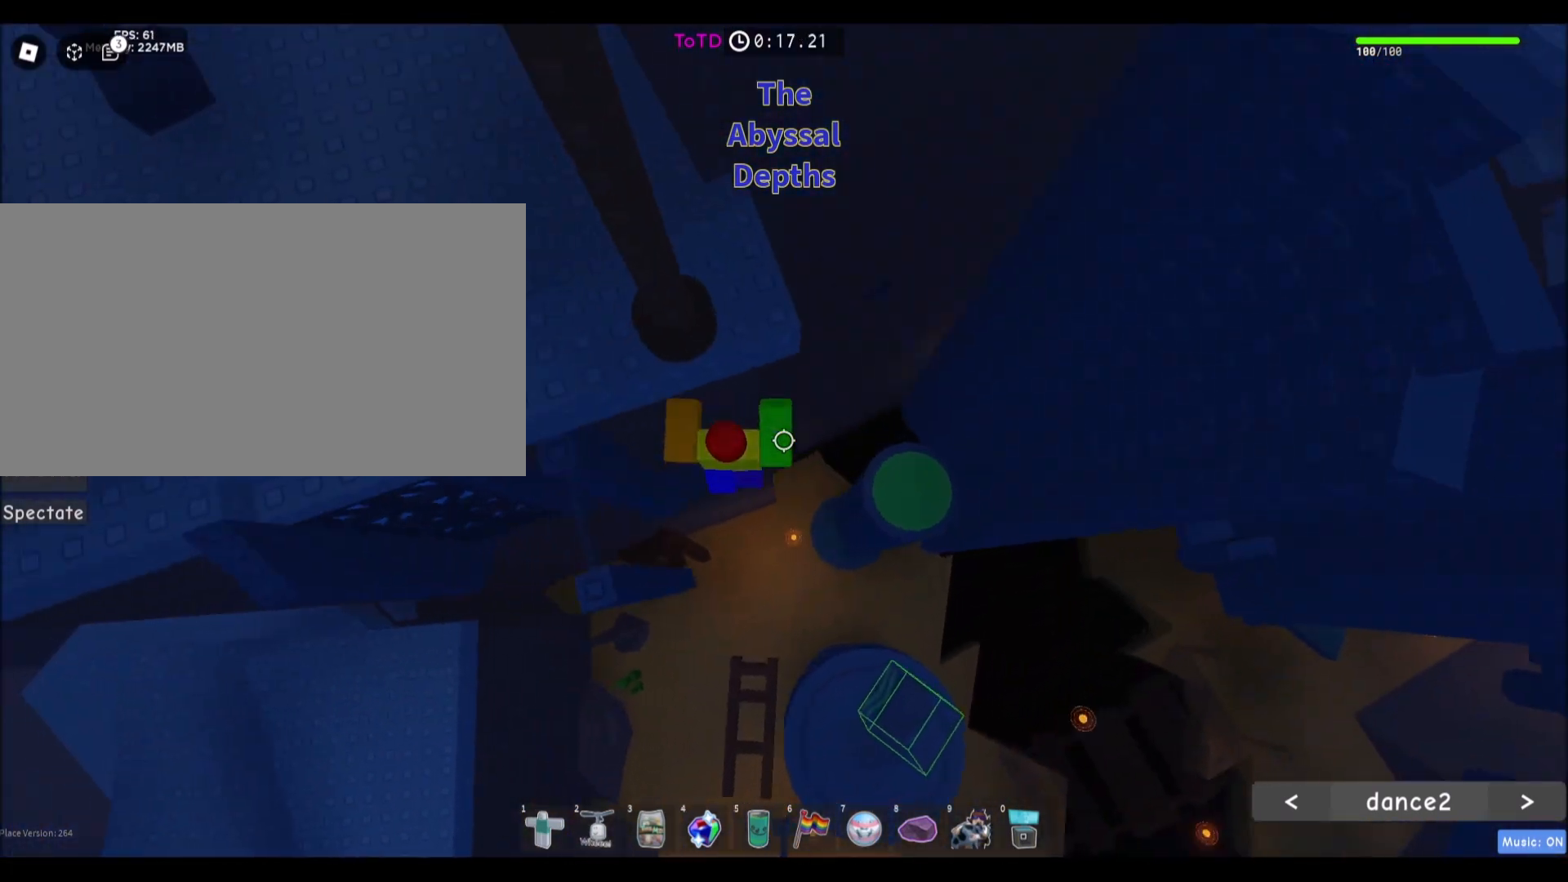
{"keys": ["a"], "mouse": [], "events": [[67, "w", "down"], [234, "a", "up"], [267, "w", "up"], [400, "a", "down"]]}
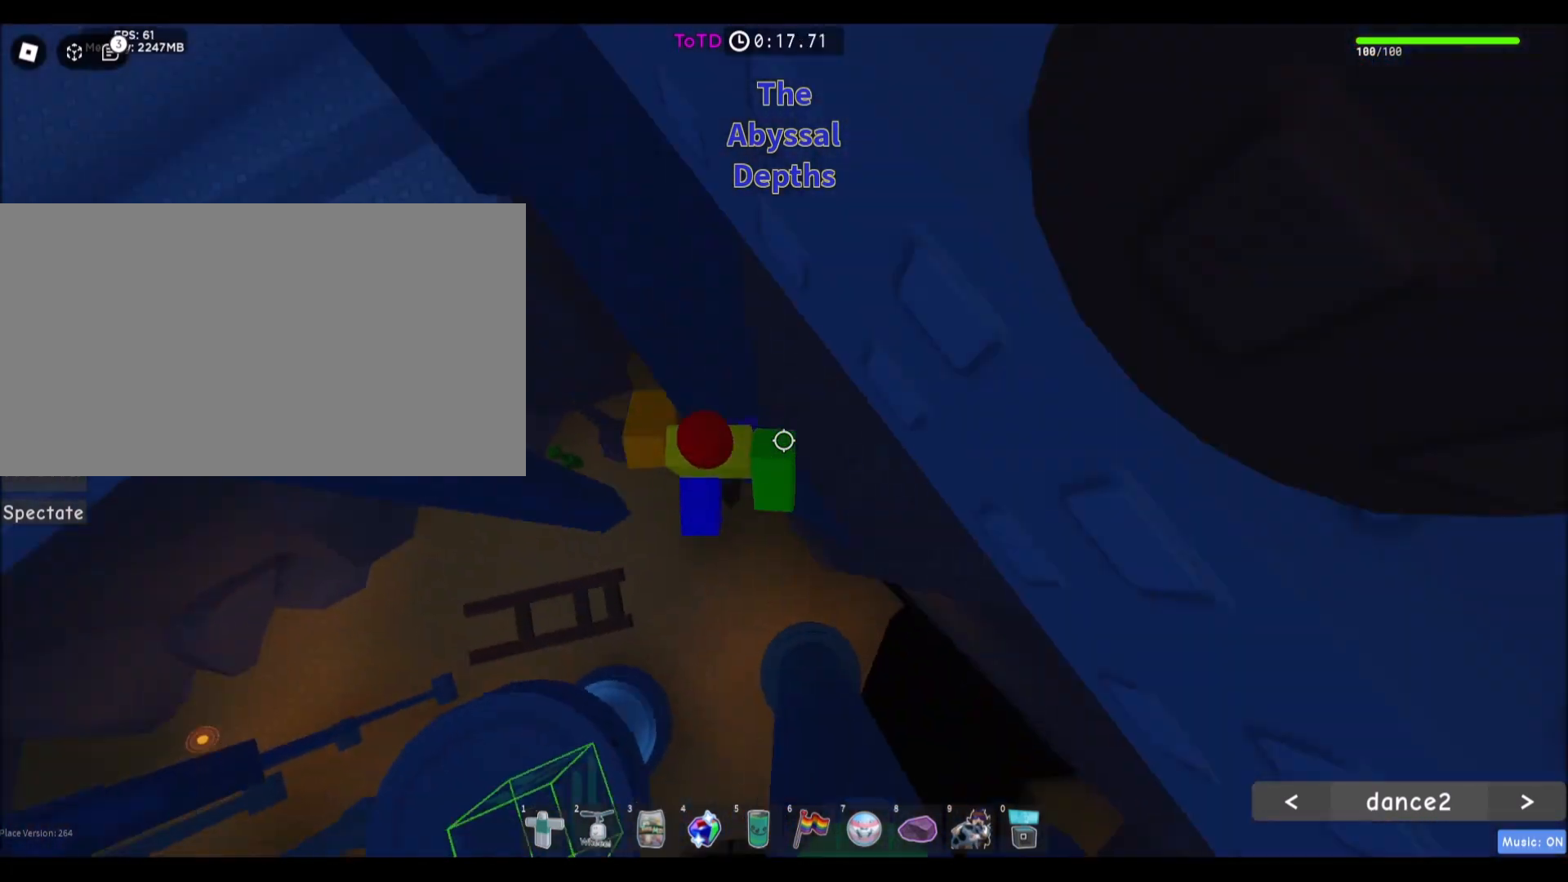
{"keys": ["a", "w"], "mouse": [], "events": [[67, "space", "down"], [267, "space", "up"], [301, "w", "down"]]}
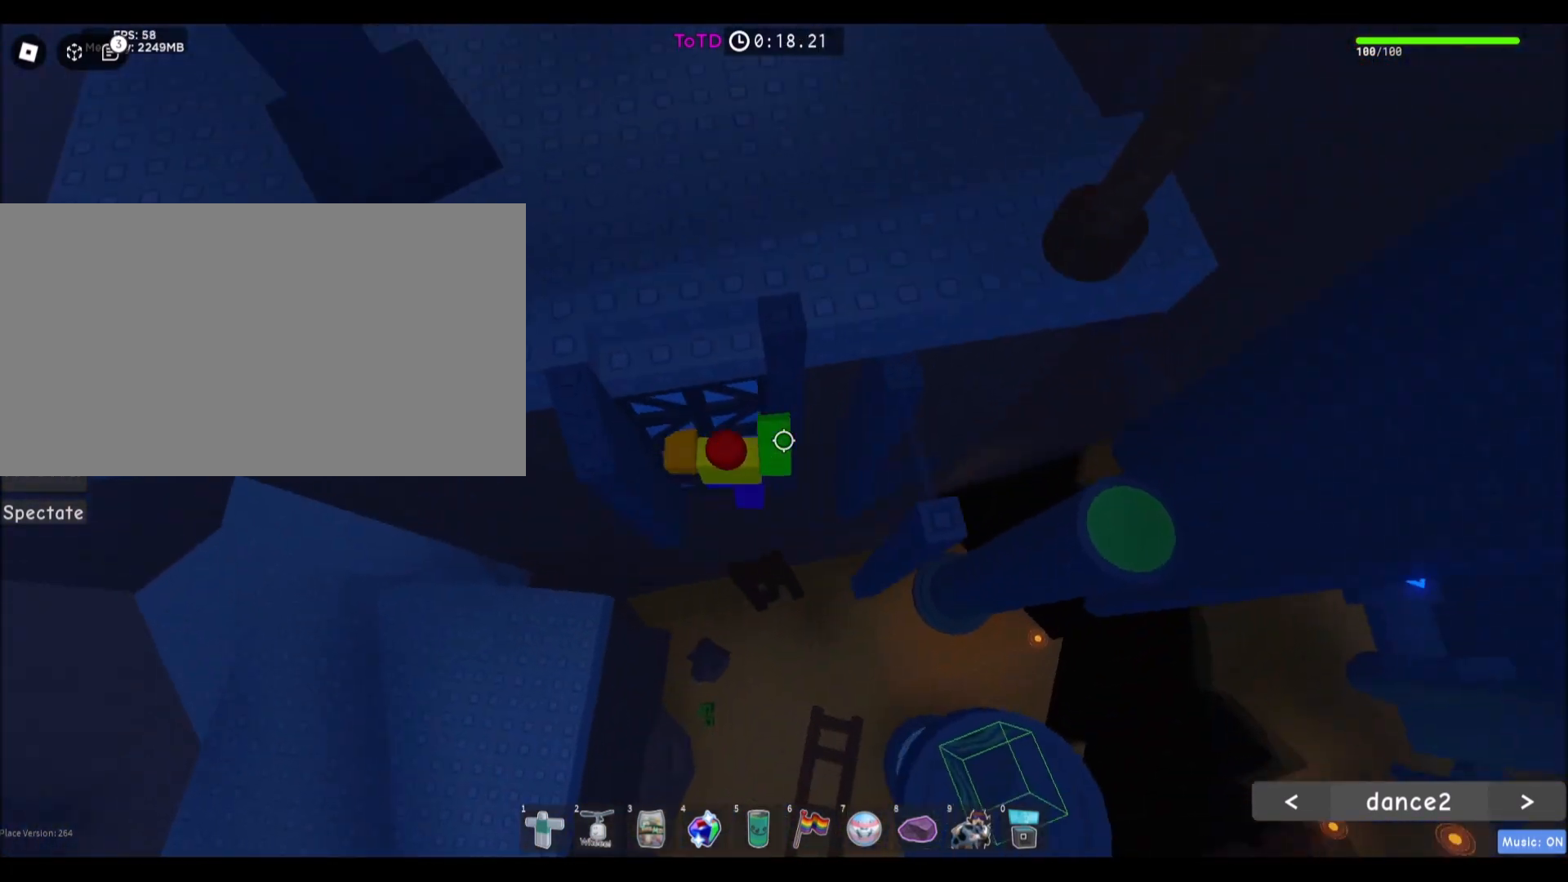
{"keys": ["w"], "mouse": [], "events": [[67, "a", "up"]]}
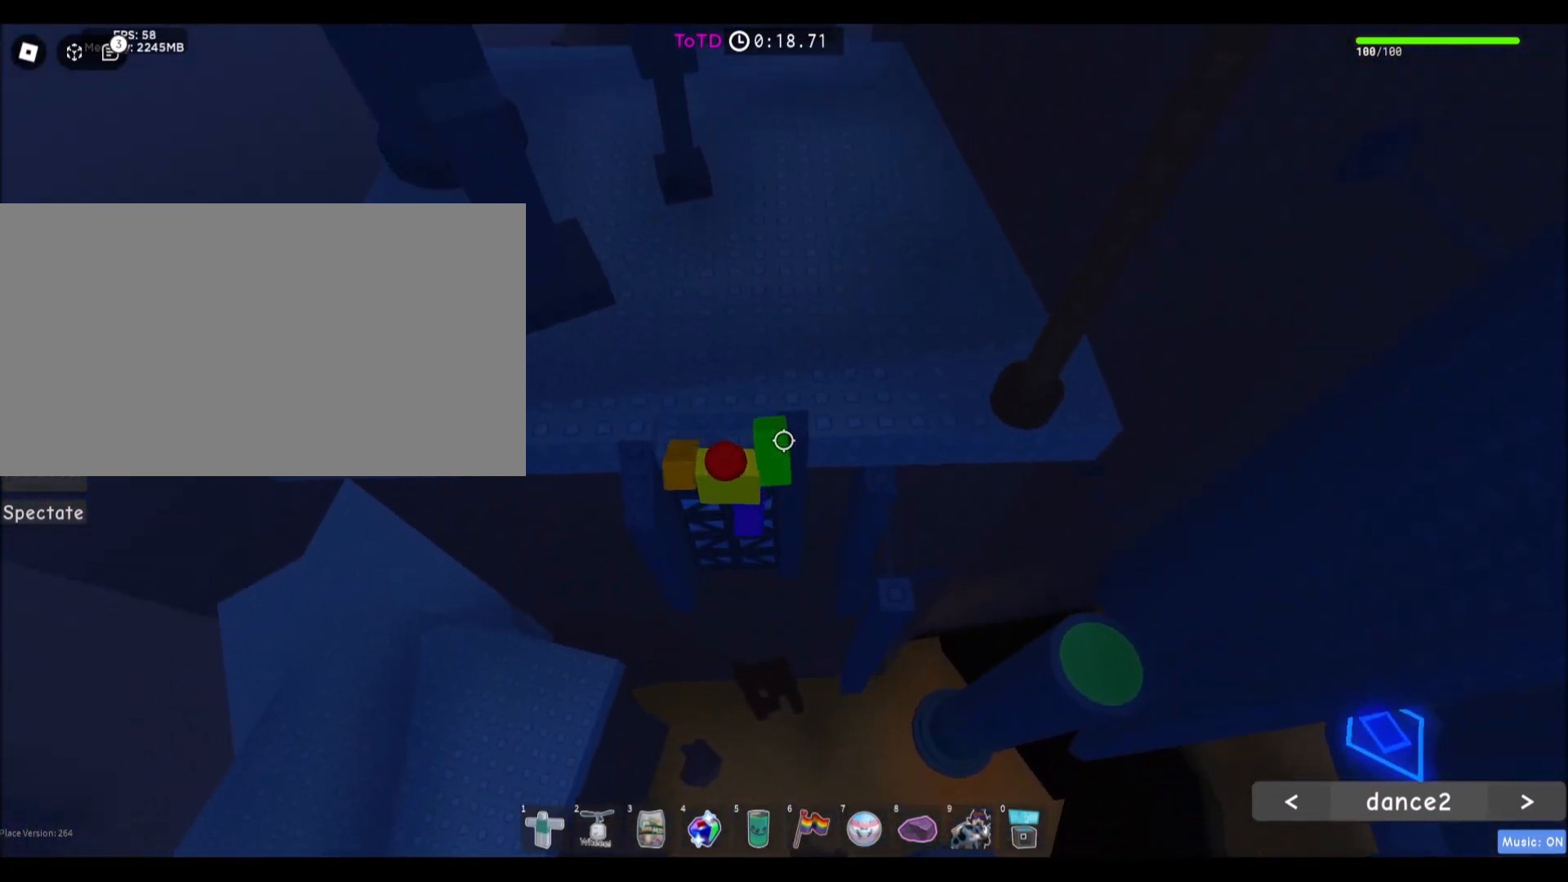
{"keys": ["w"], "mouse": [], "events": []}
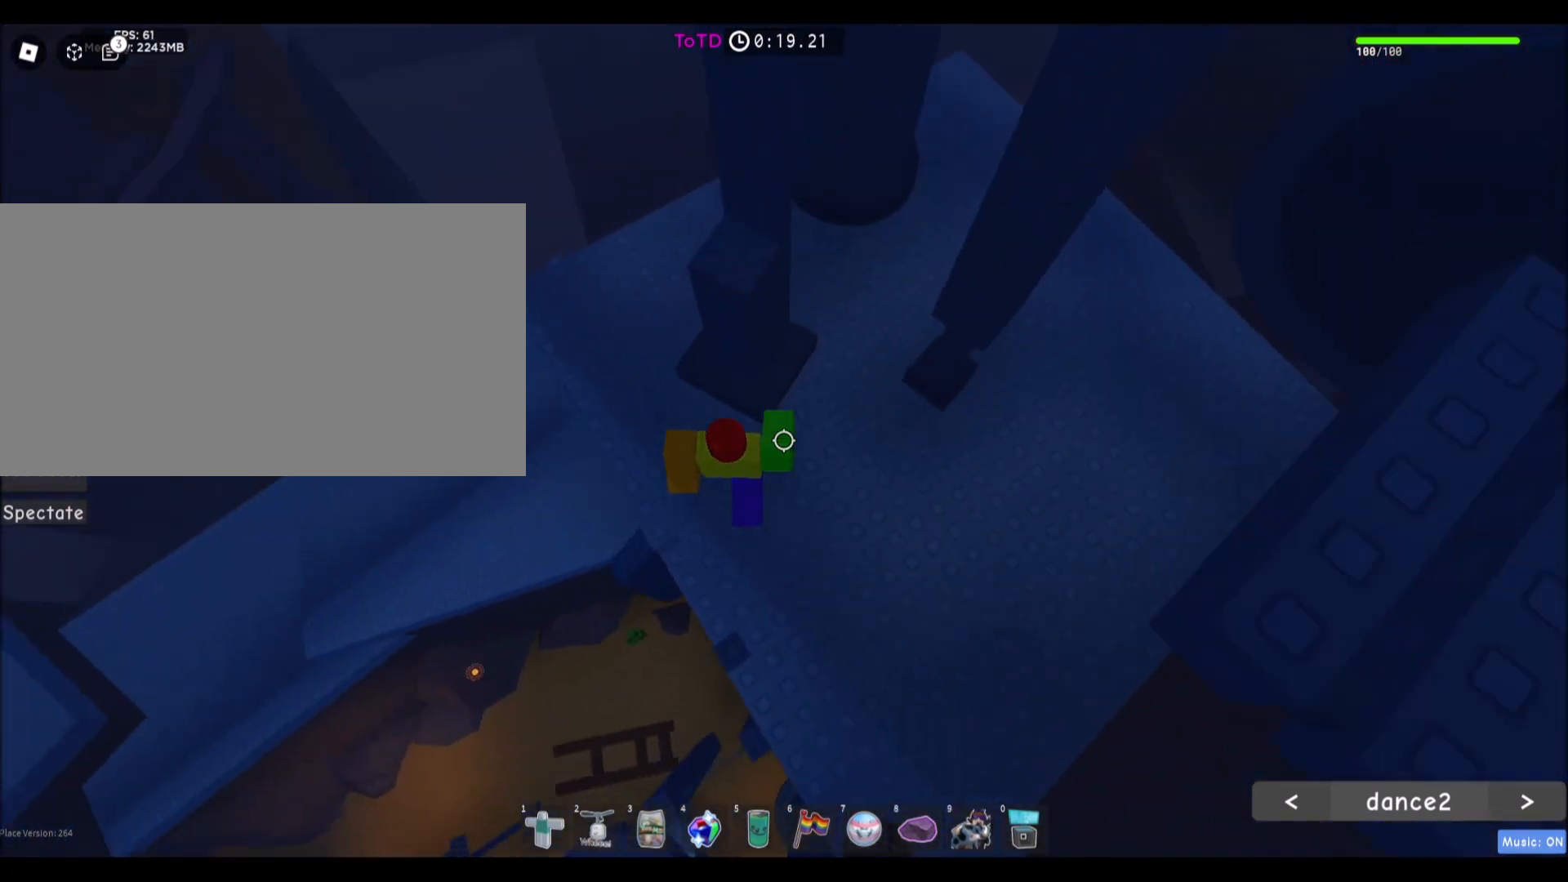
{"keys": ["w"], "mouse": [], "events": [[33, "w", "up"], [100, "space", "down"], [200, "w", "down"], [234, "space", "up"]]}
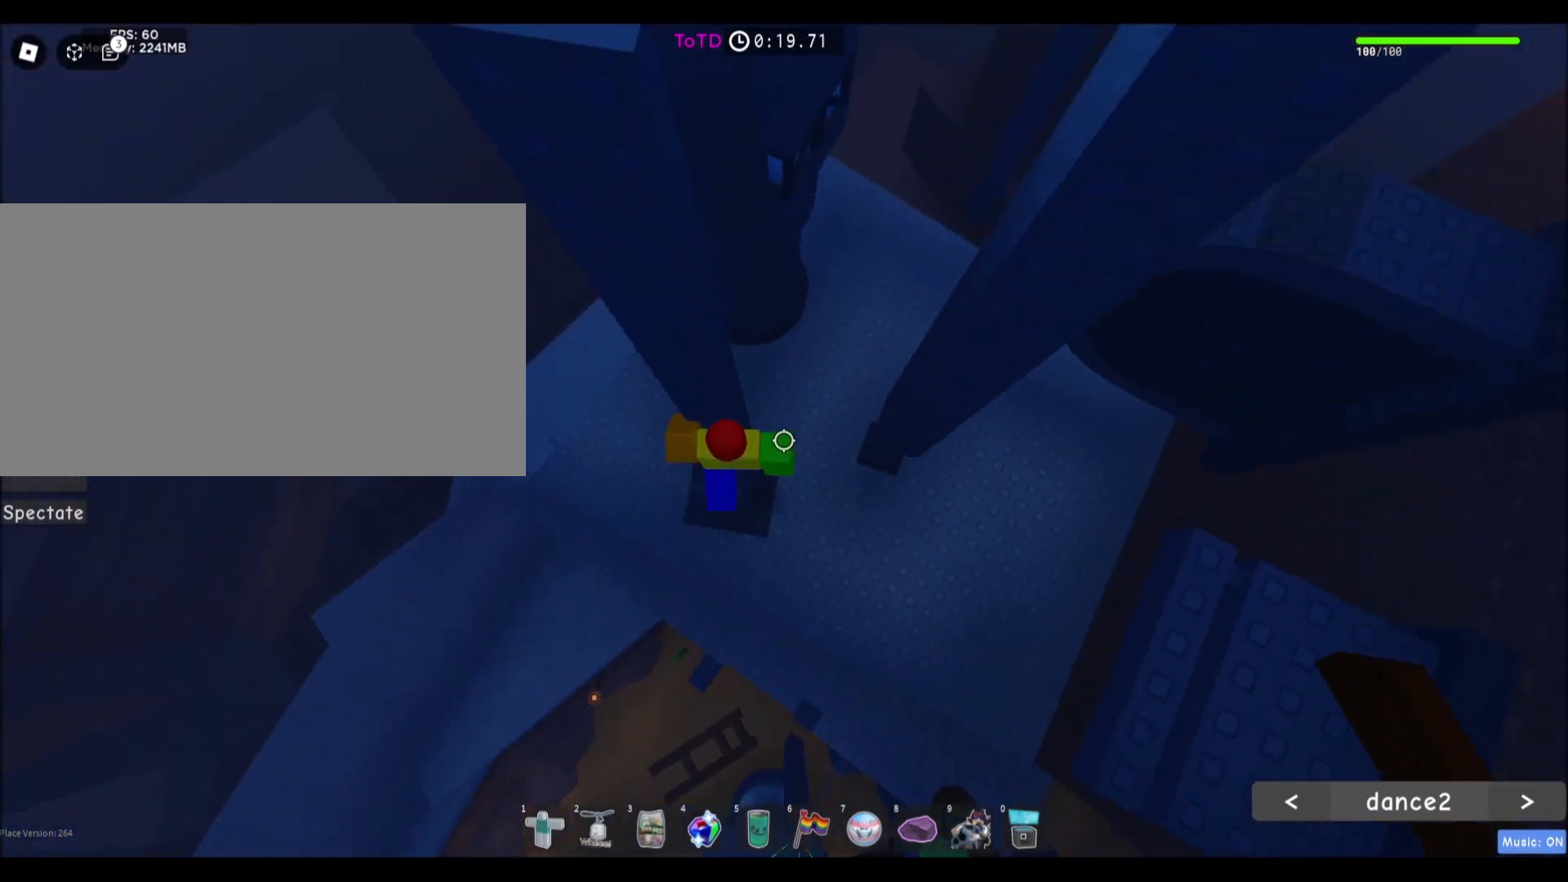
{"keys": ["d", "space"], "mouse": [], "events": [[66, "w", "up"], [266, "d", "down"], [367, "space", "down"]]}
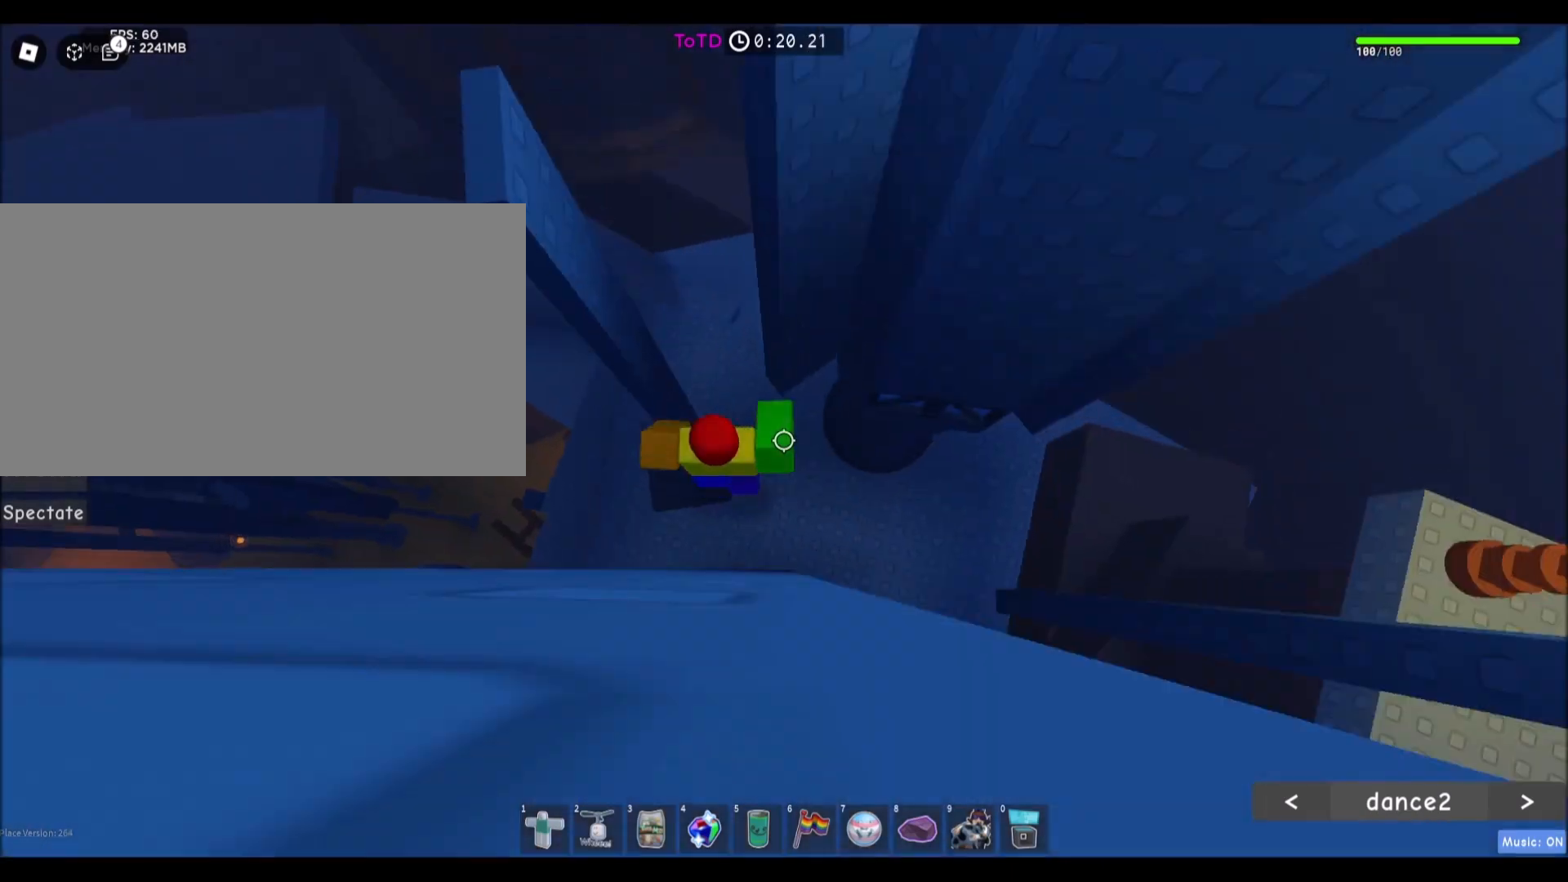
{"keys": ["d", "w"], "mouse": [], "events": [[67, "space", "up"], [133, "w", "down"]]}
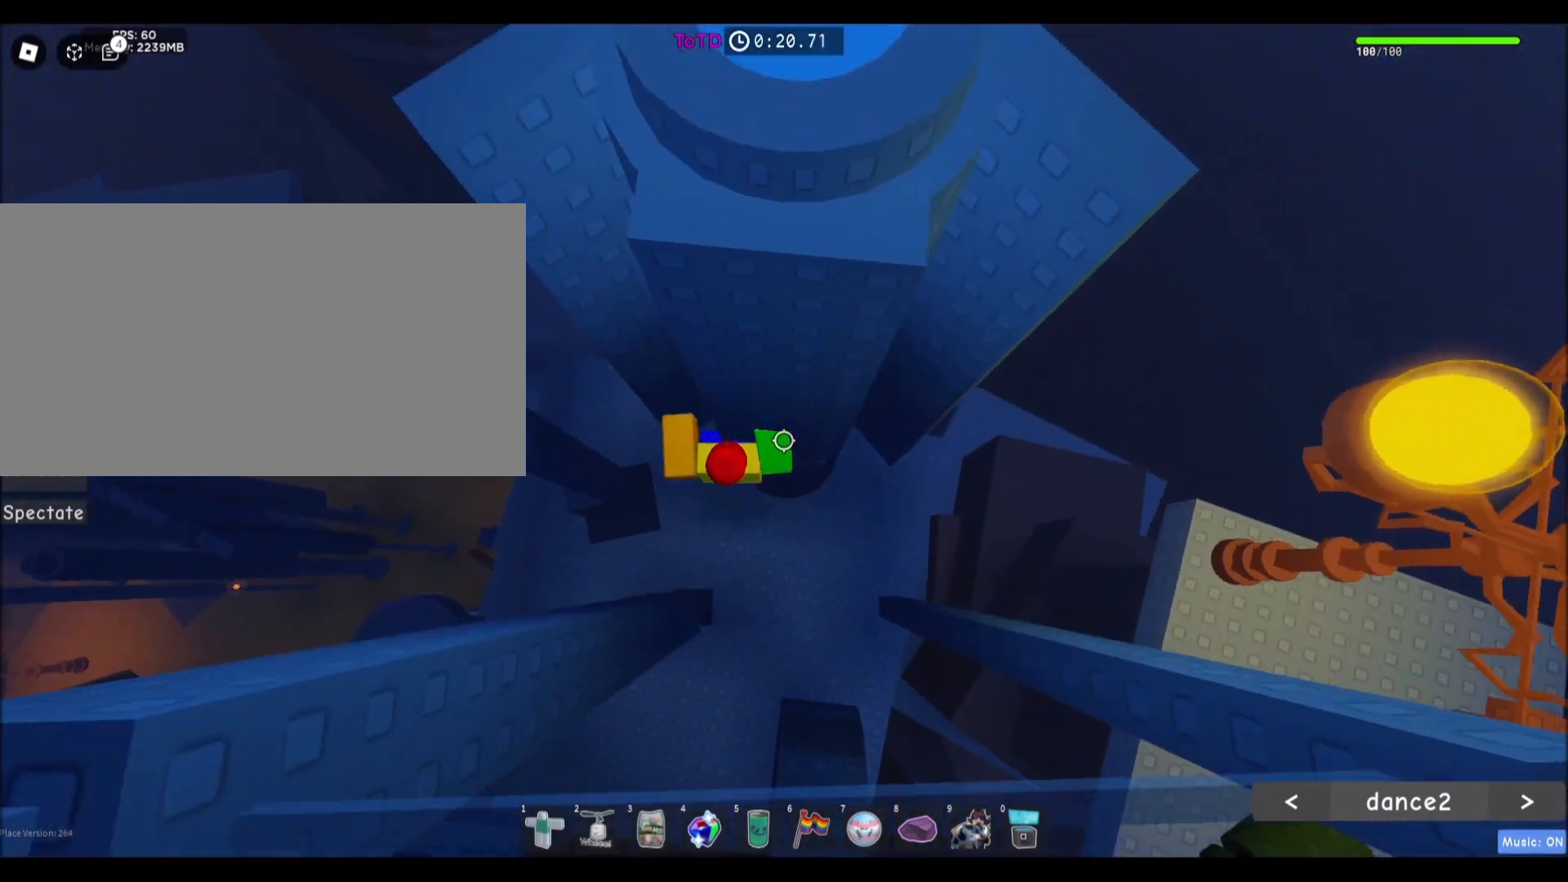
{"keys": [], "mouse": ["right"], "events": [[166, "d", "up"], [266, "shift", "down"], [300, "w", "up"], [333, "mouse_right", "down"], [400, "shift", "up"]]}
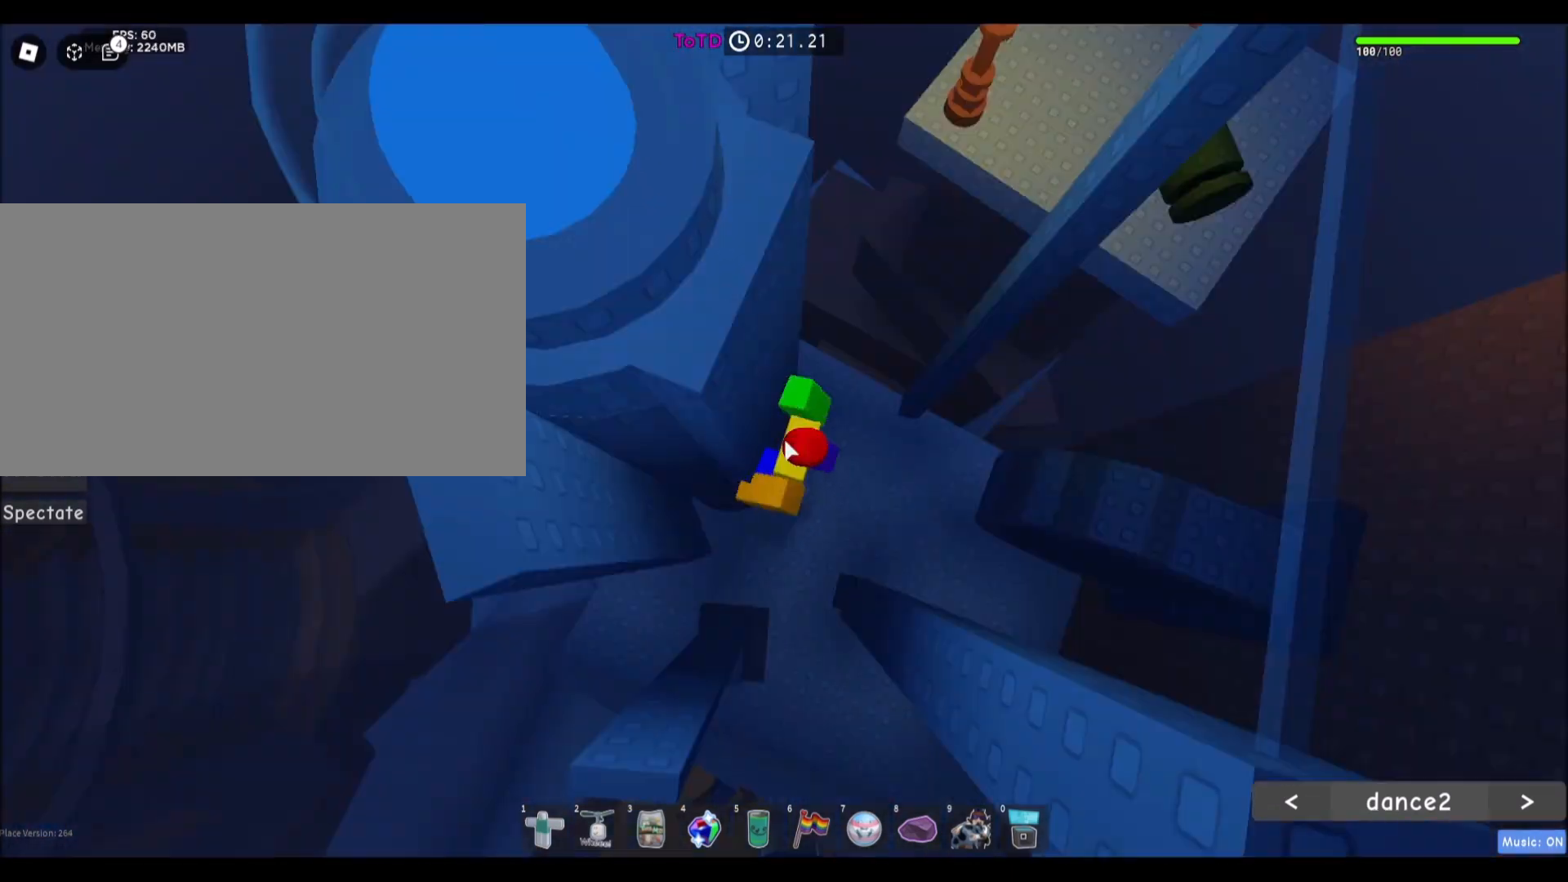
{"keys": ["d", "space"], "mouse": [], "events": [[67, "mouse_right", "up"], [100, "d", "down"], [100, "shift", "down"], [167, "space", "down"], [334, "shift", "up"]]}
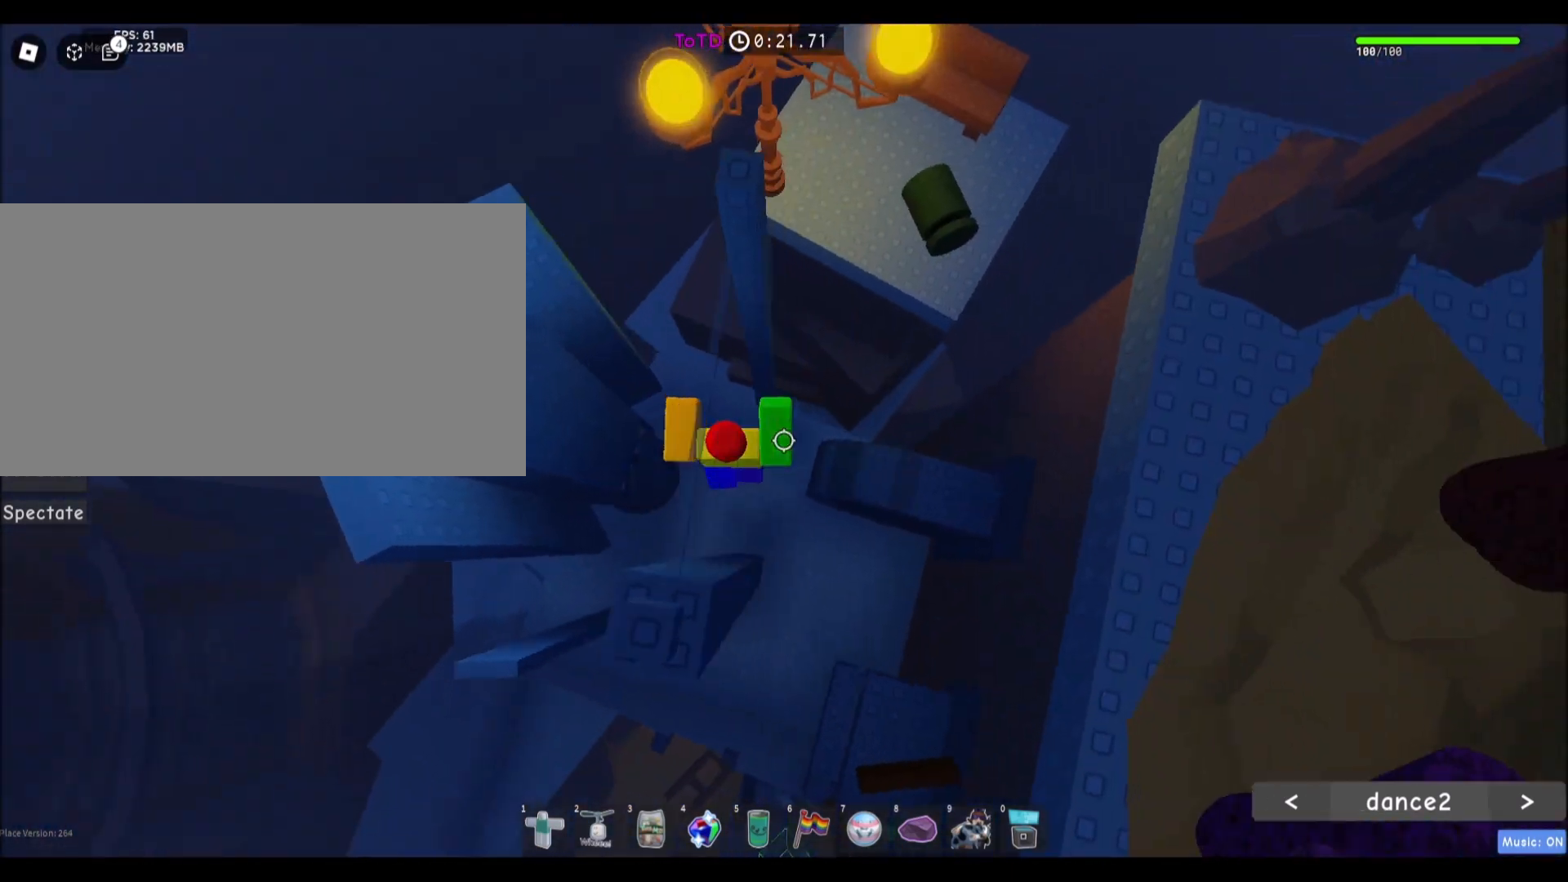
{"keys": ["d", "space"], "mouse": [], "events": []}
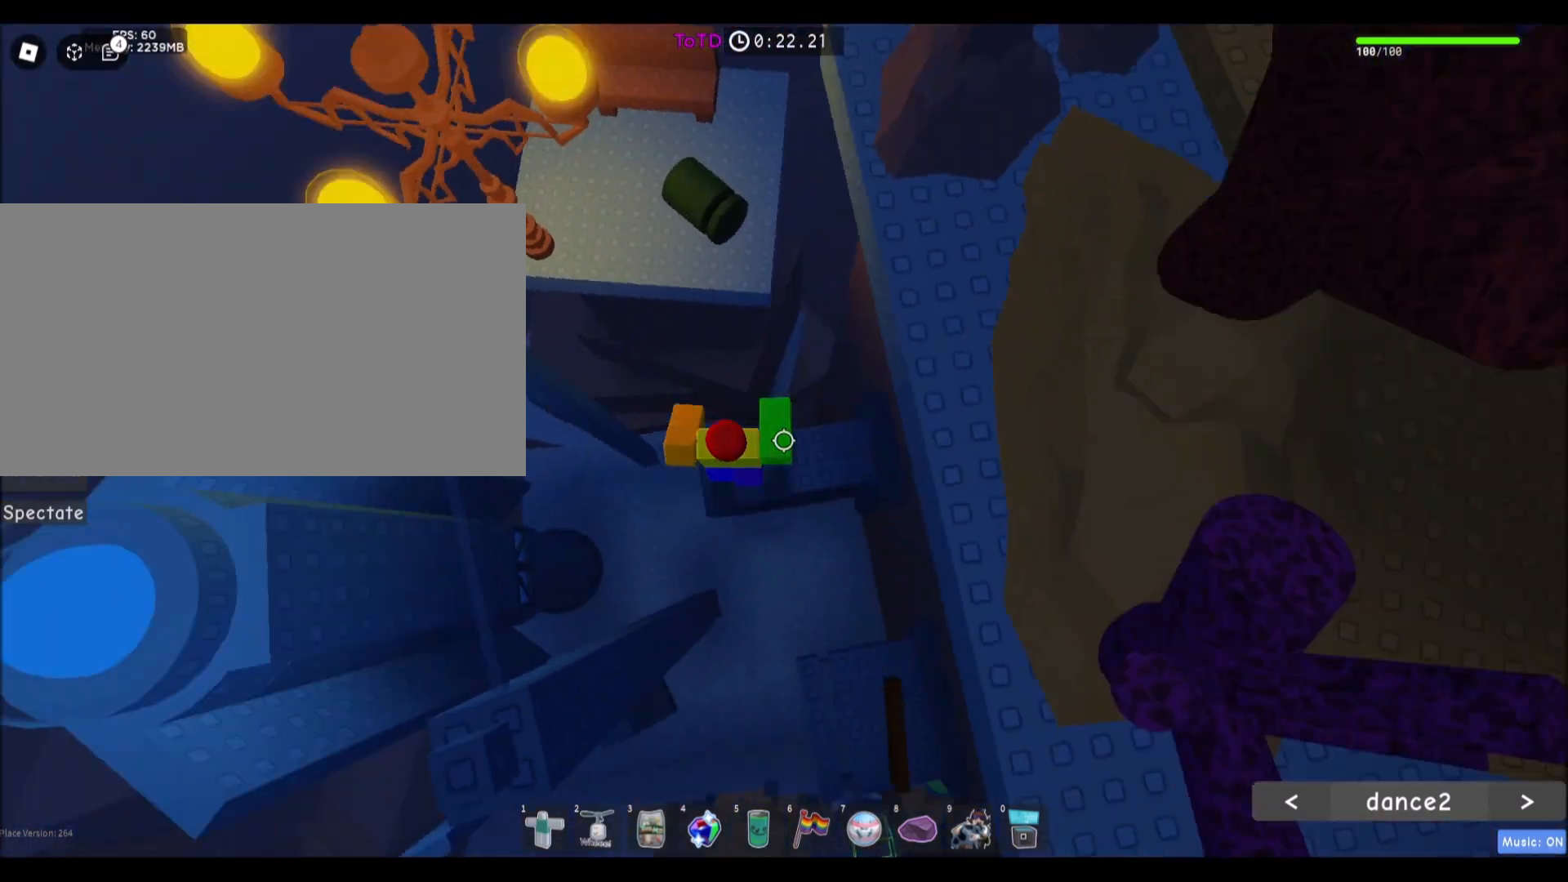
{"keys": ["d"], "mouse": [], "events": [[100, "space", "up"], [100, "w", "down"], [133, "d", "up"], [200, "s", "down"], [234, "s", "up"], [334, "w", "up"], [467, "d", "down"]]}
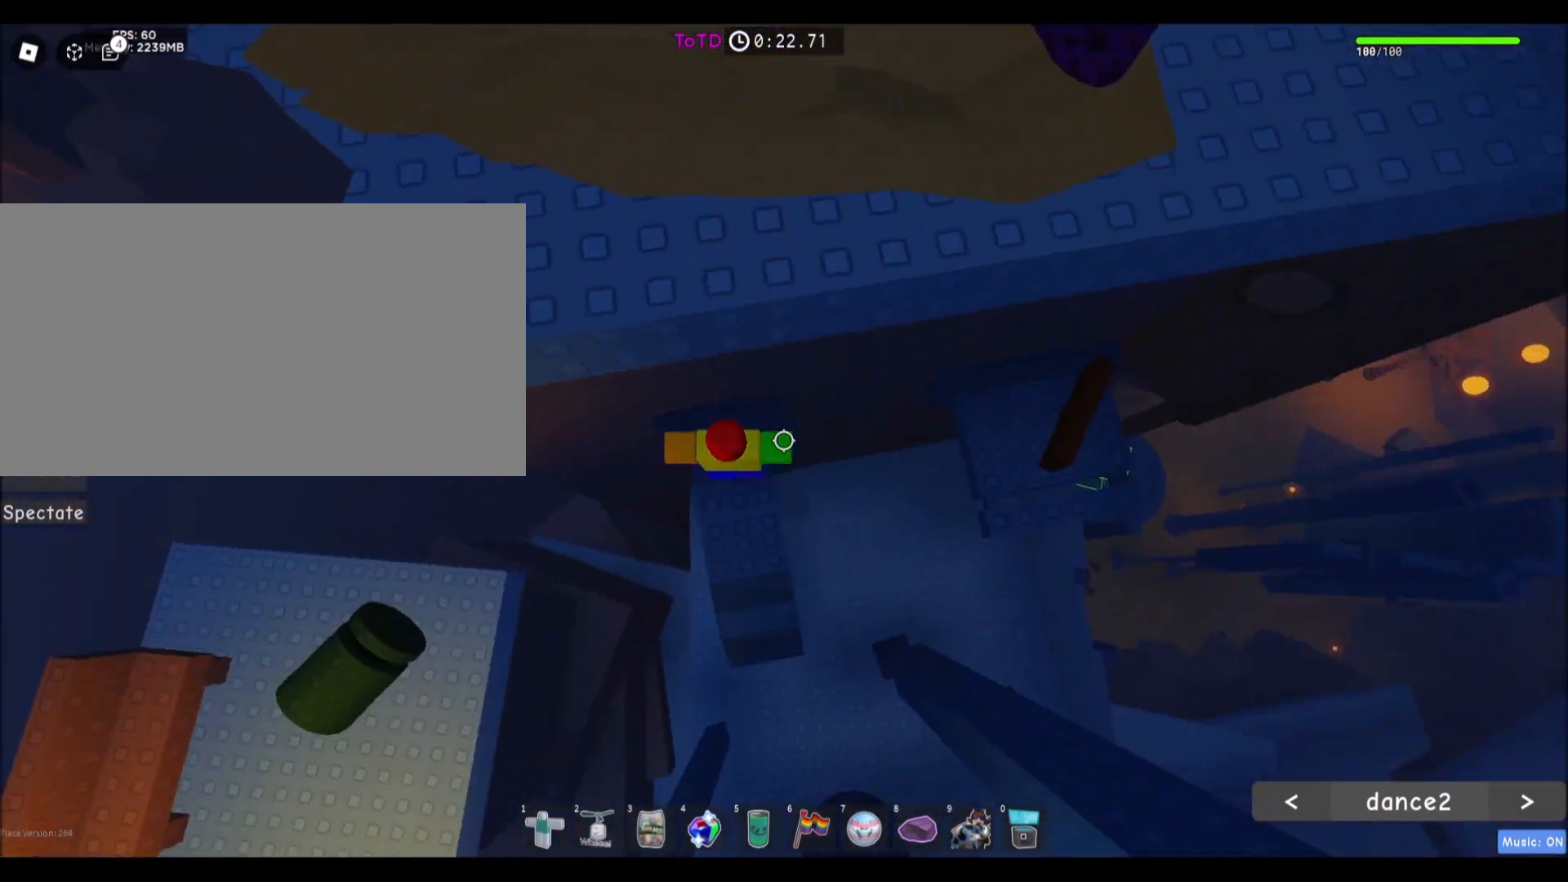
{"keys": ["d"], "mouse": [], "events": [[100, "space", "down"], [300, "space", "up"]]}
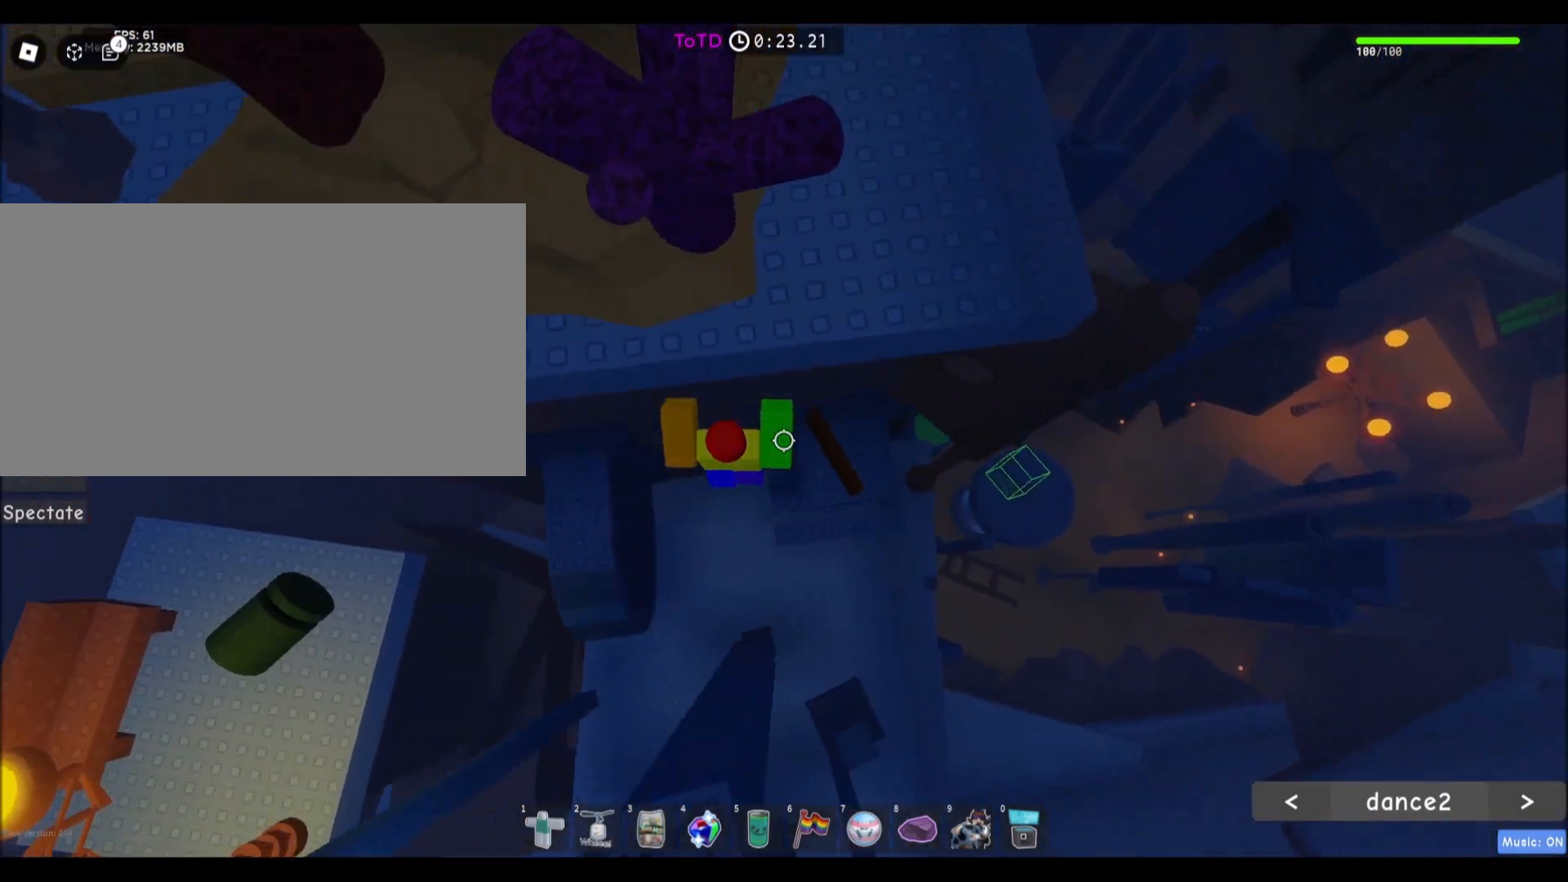
{"keys": ["d"], "mouse": [], "events": []}